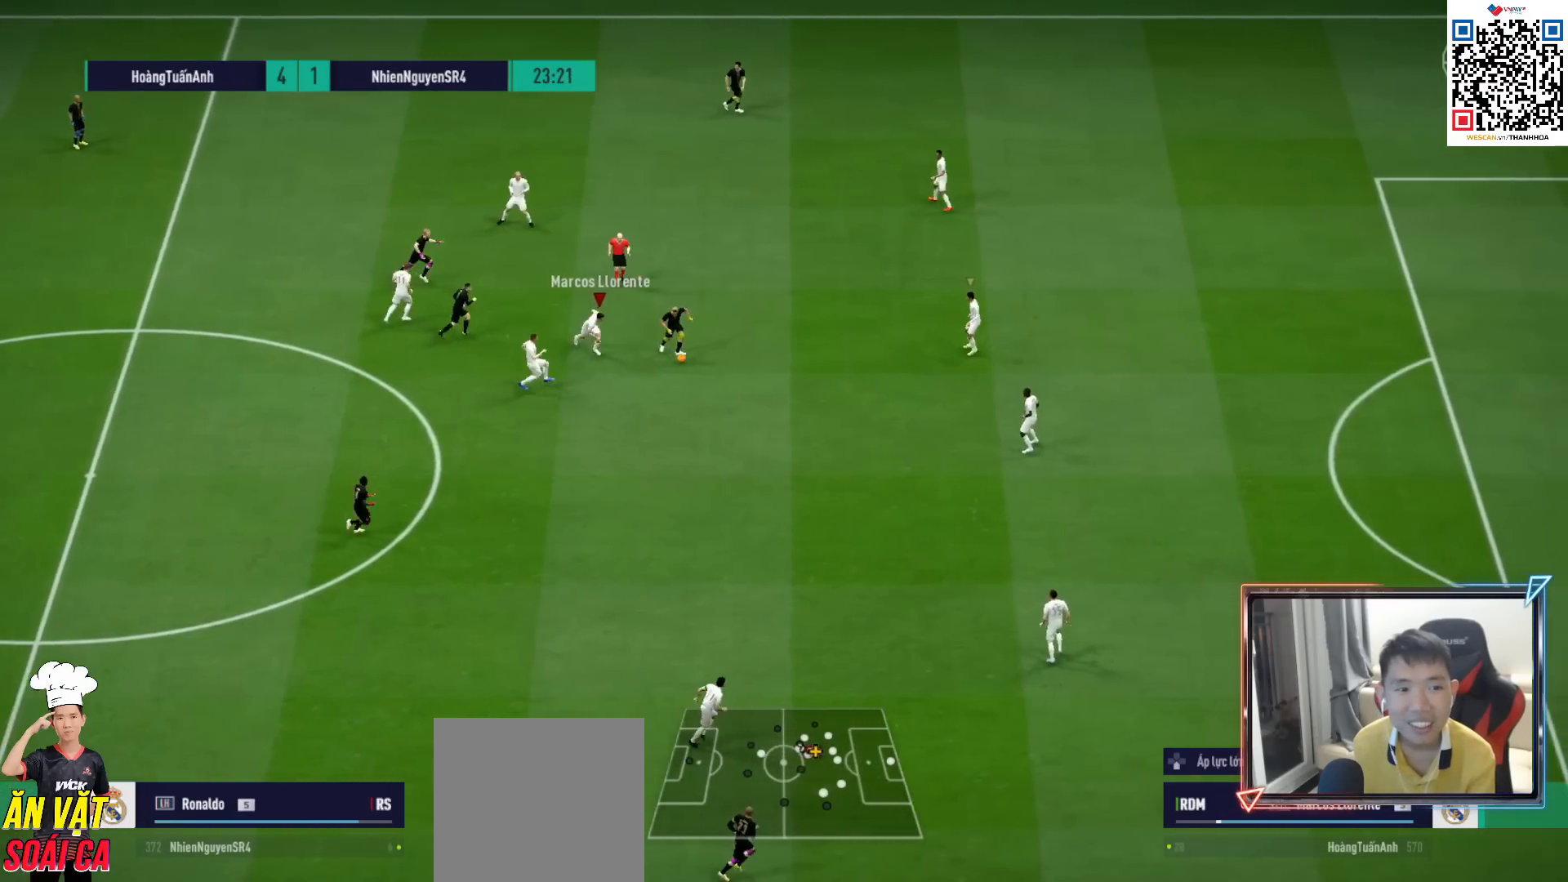
Gameplay with a controller (PlayStation layout); each line is a JSON object with the inputs held at the frame after it. "events" lists button and stick changes between this image and that frame as [ms after this image, input, new state], when the widget could be followed in between.
{"buttons": ["R1"], "left_stick": "down-right", "right_stick": "center", "events": []}
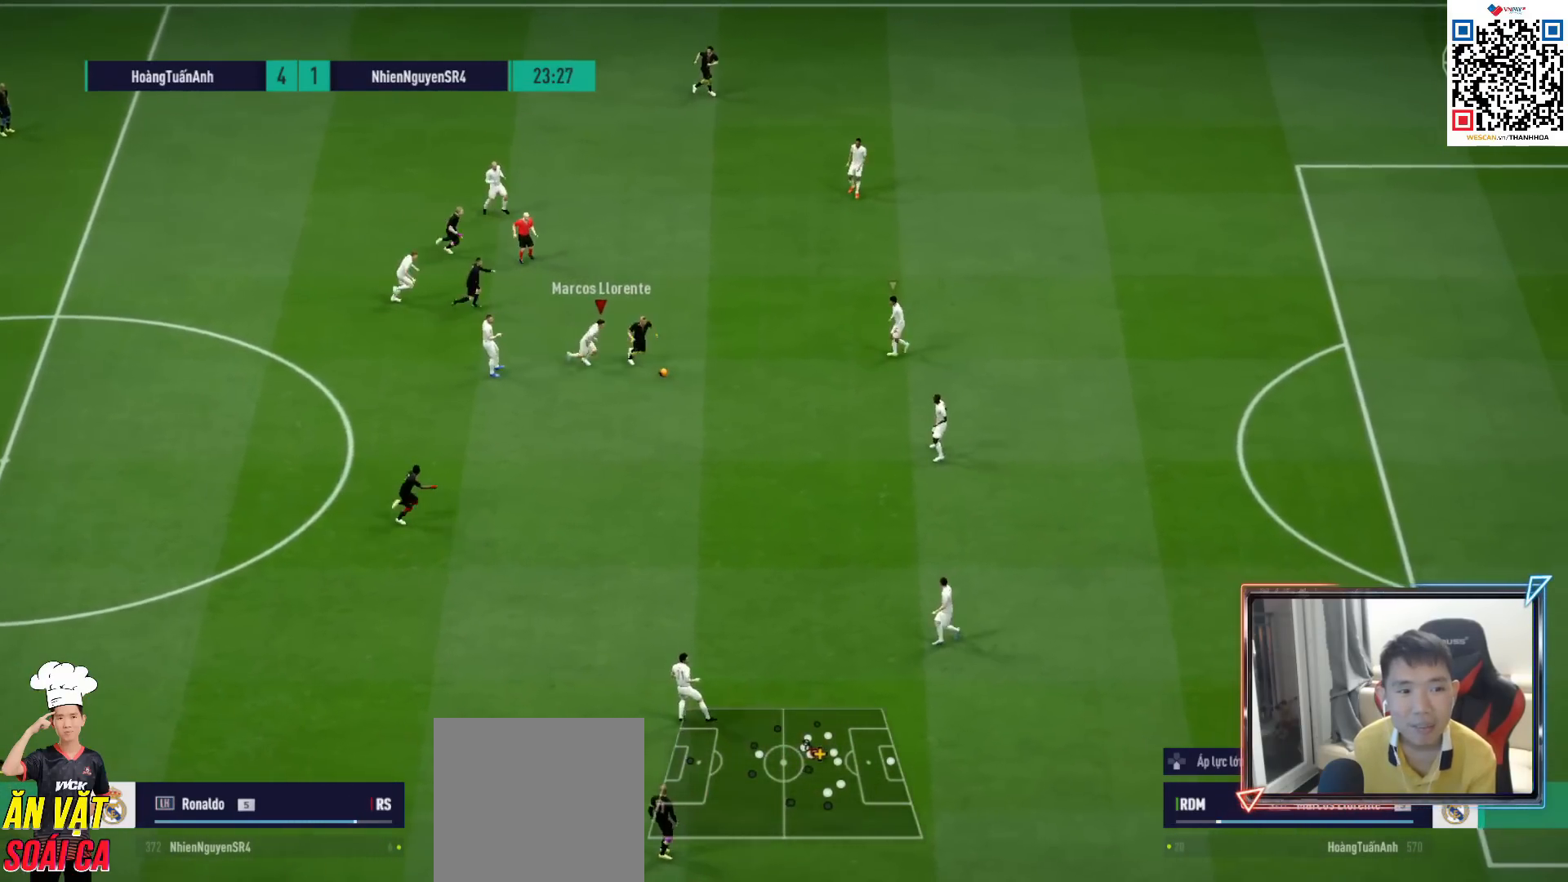
{"buttons": ["R1"], "left_stick": "down-right", "right_stick": "center", "events": []}
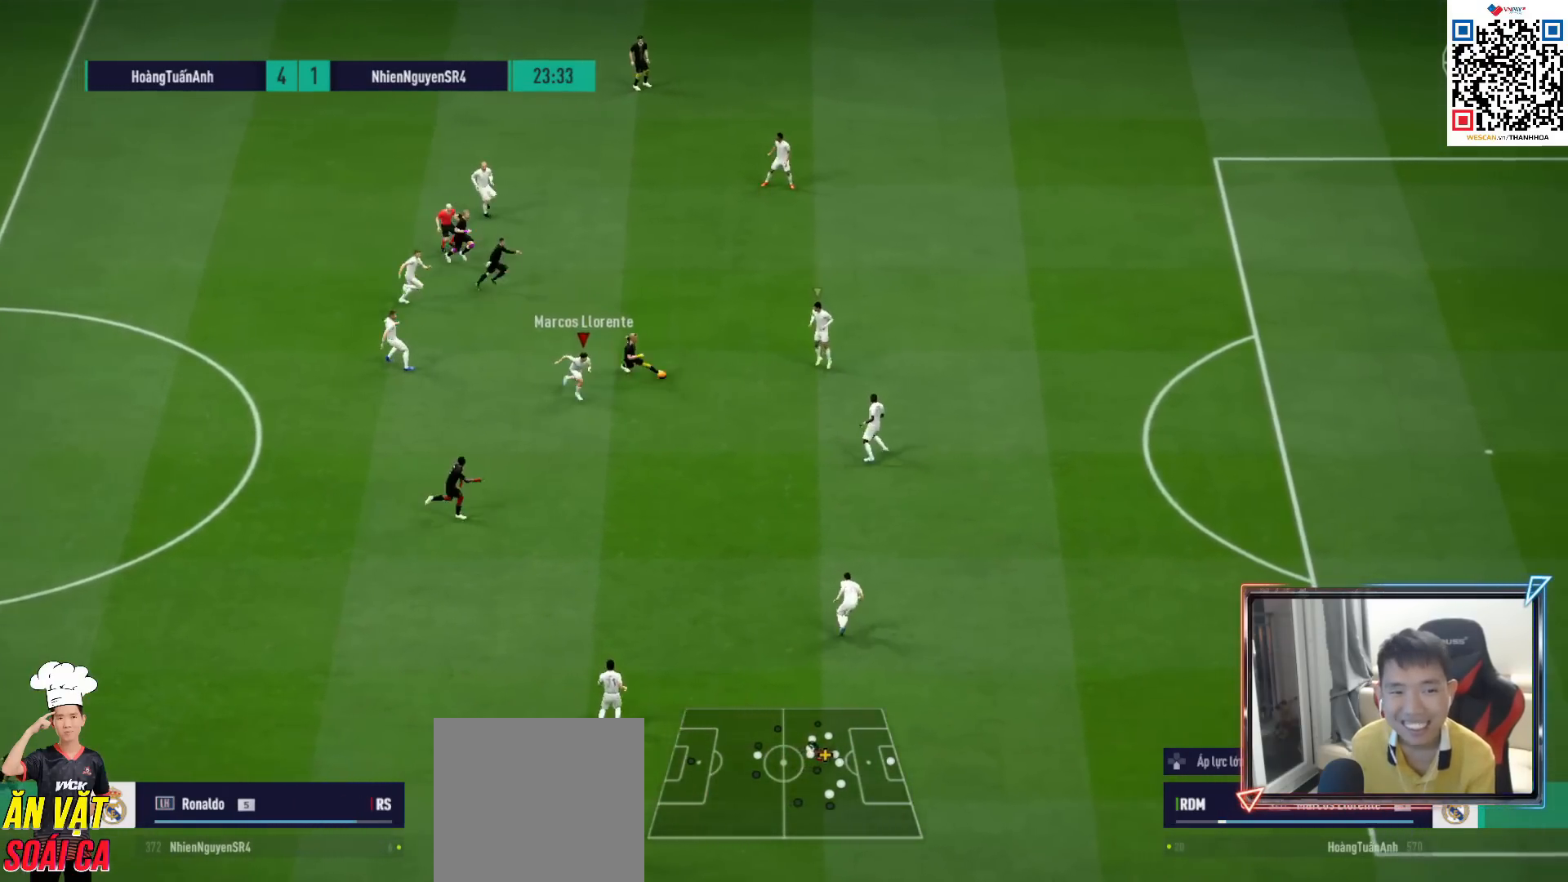
{"buttons": ["R1", "R2"], "left_stick": "down-right", "right_stick": "center", "events": [[33, "R2", "down"]]}
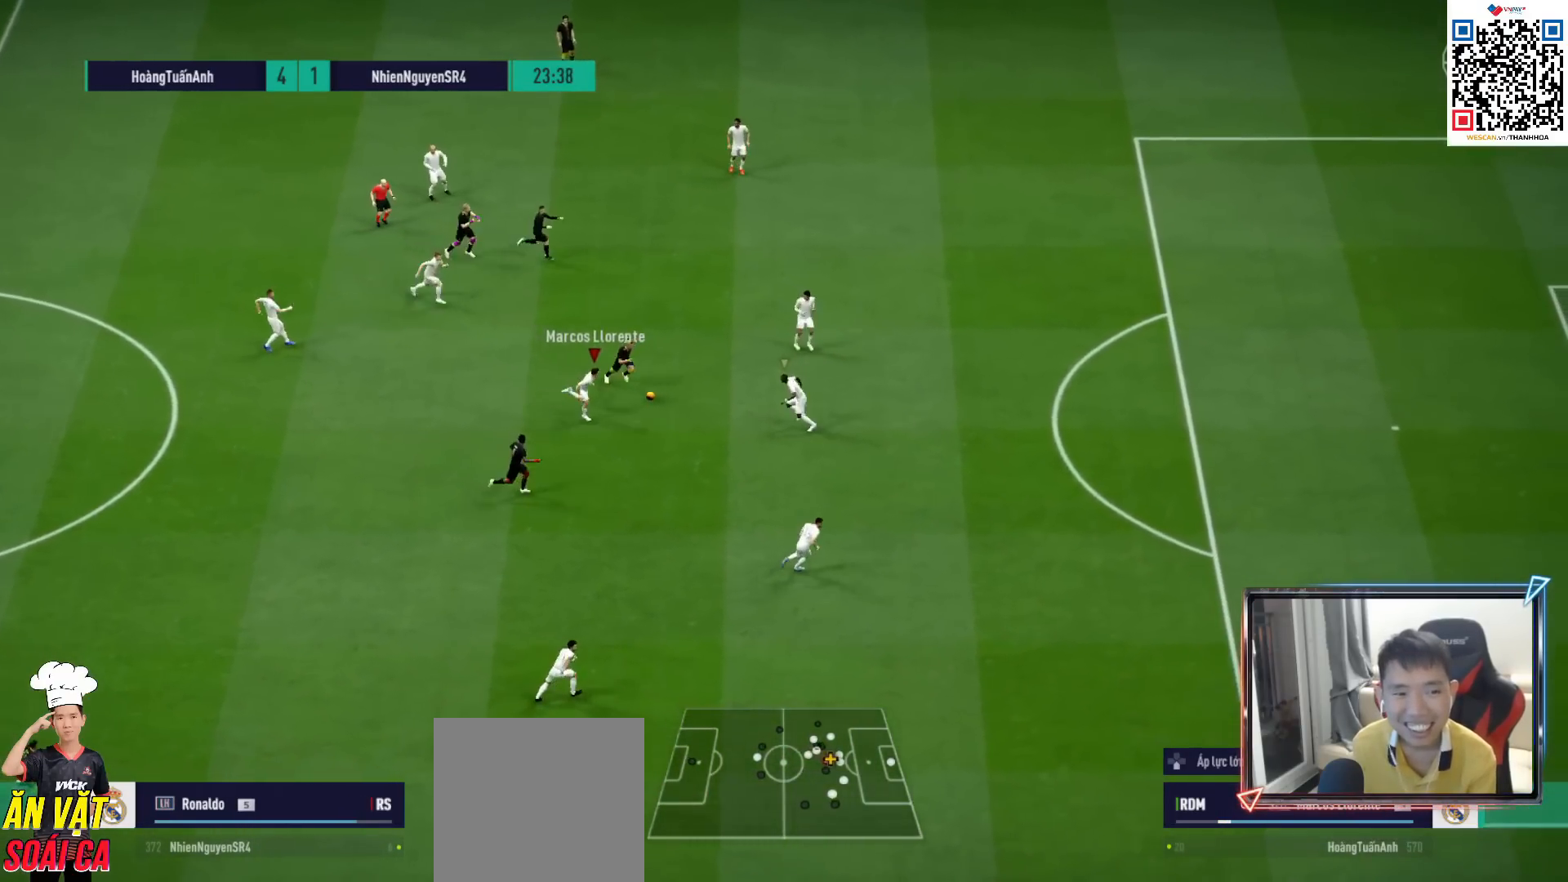
{"buttons": ["SQUARE", "R1", "R2"], "left_stick": "up-right", "right_stick": "center", "events": [[117, "left_stick", "right"], [183, "SQUARE", "down"], [300, "left_stick", "up-right"]]}
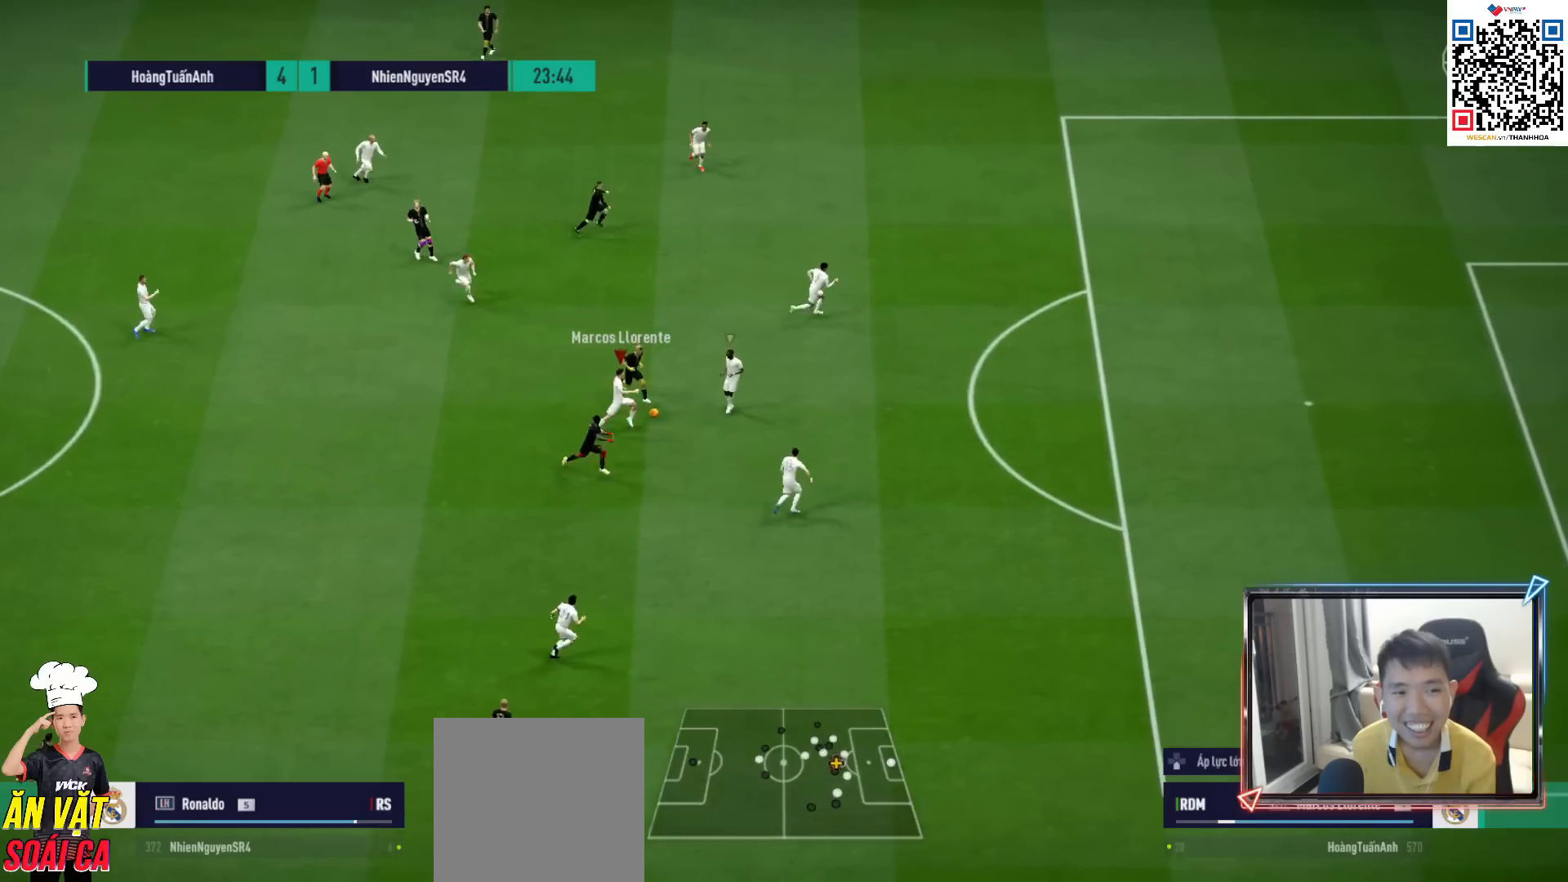
{"buttons": [], "left_stick": "up-left", "right_stick": "center", "events": [[117, "SQUARE", "up"], [217, "left_stick", "up-left"], [233, "R1", "up"], [250, "R2", "up"]]}
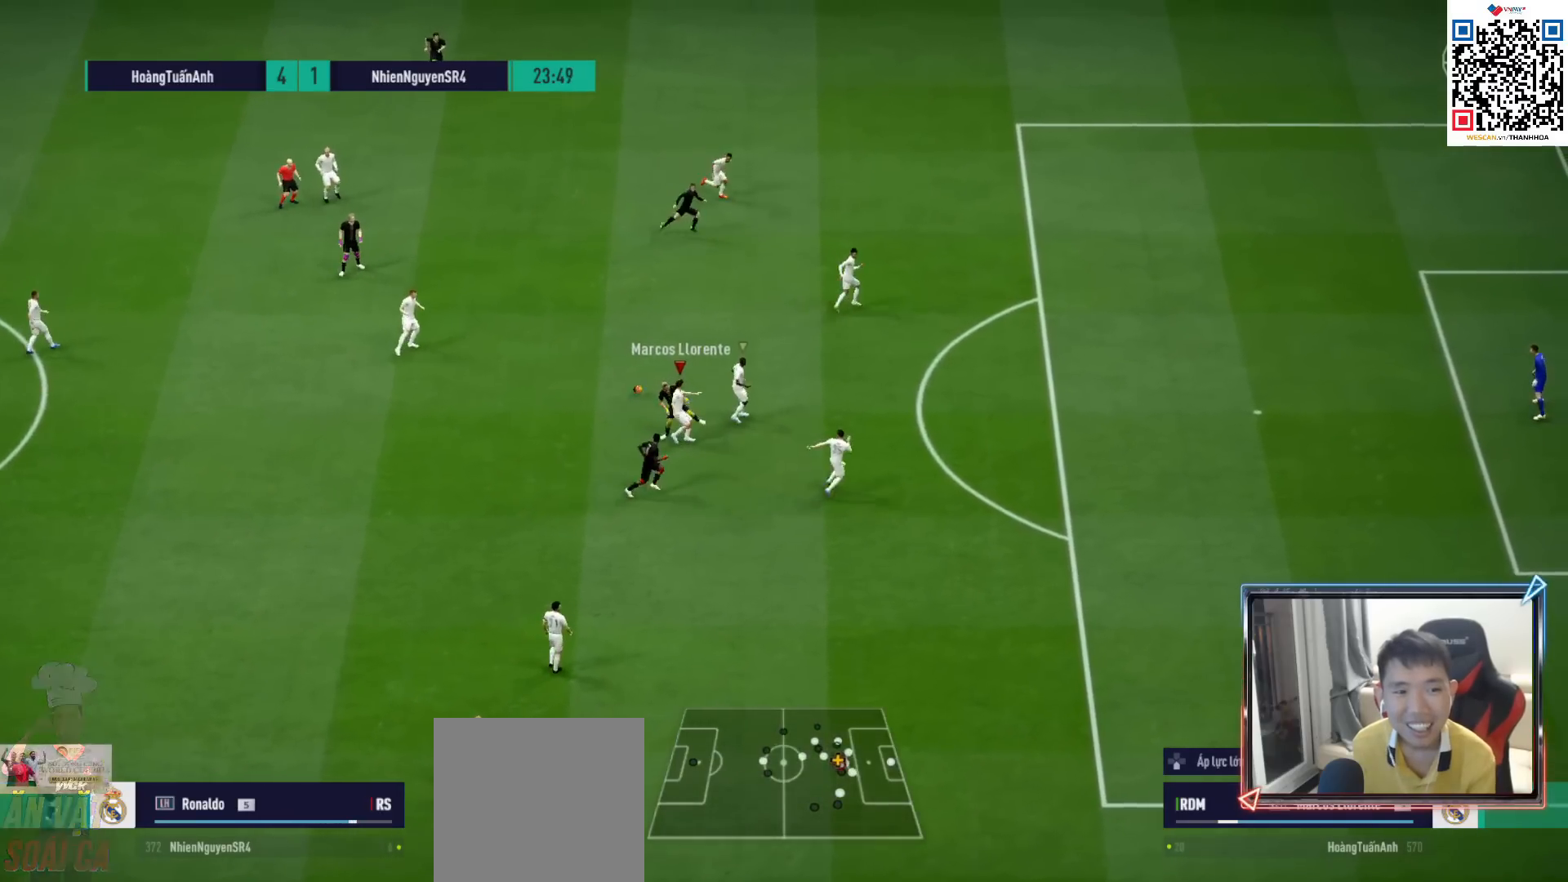
{"buttons": ["R1"], "left_stick": "up-left", "right_stick": "center", "events": [[117, "R1", "down"]]}
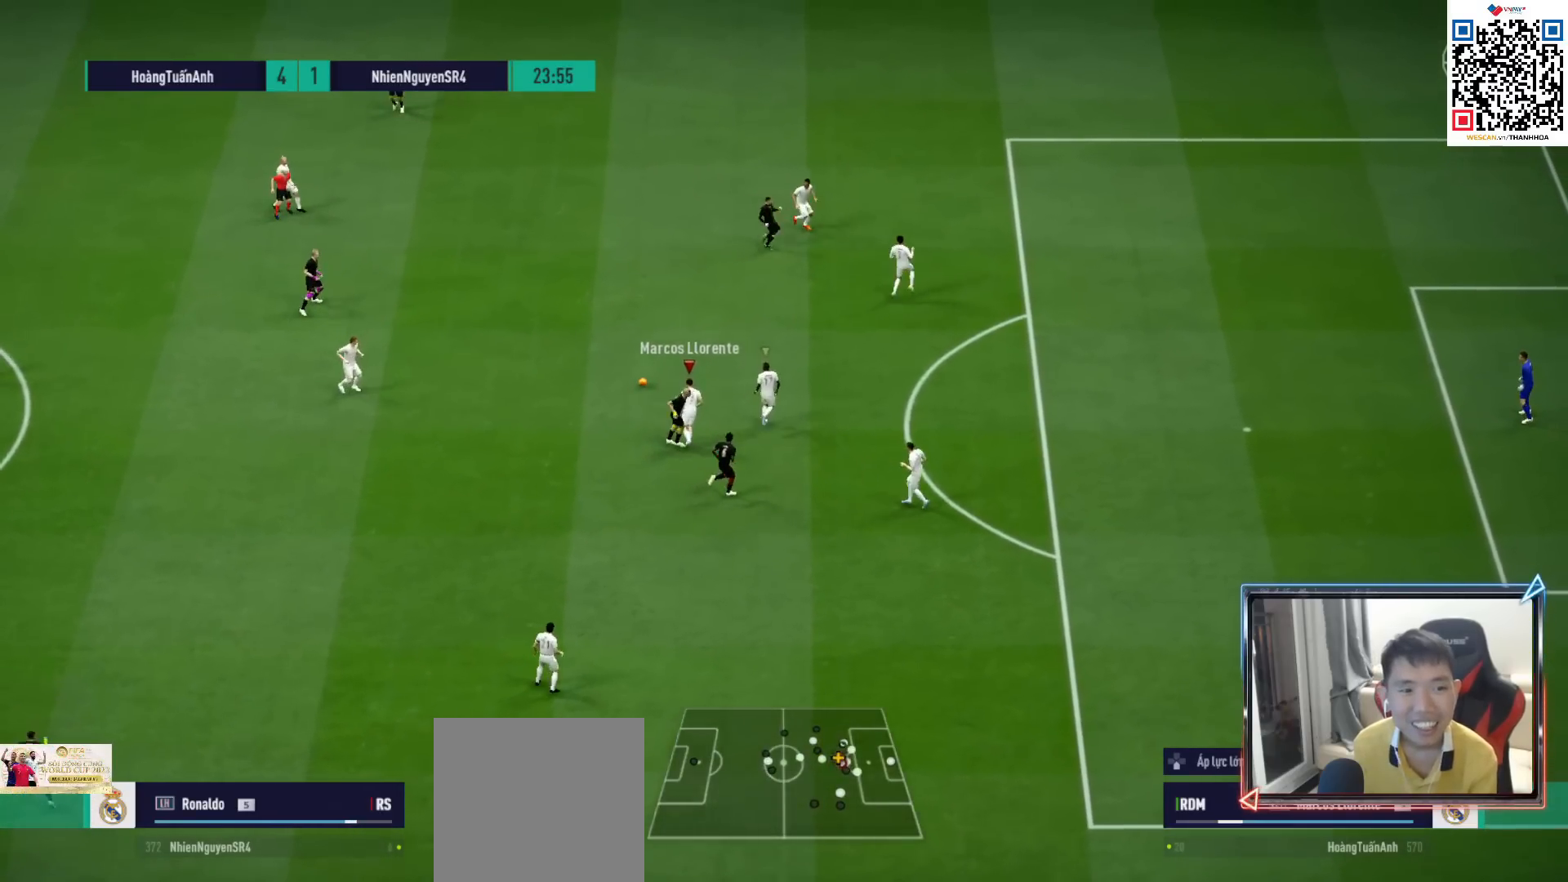
{"buttons": ["CROSS", "R1"], "left_stick": "up-left", "right_stick": "center", "events": [[100, "CROSS", "down"], [333, "CROSS", "up"], [483, "CROSS", "down"]]}
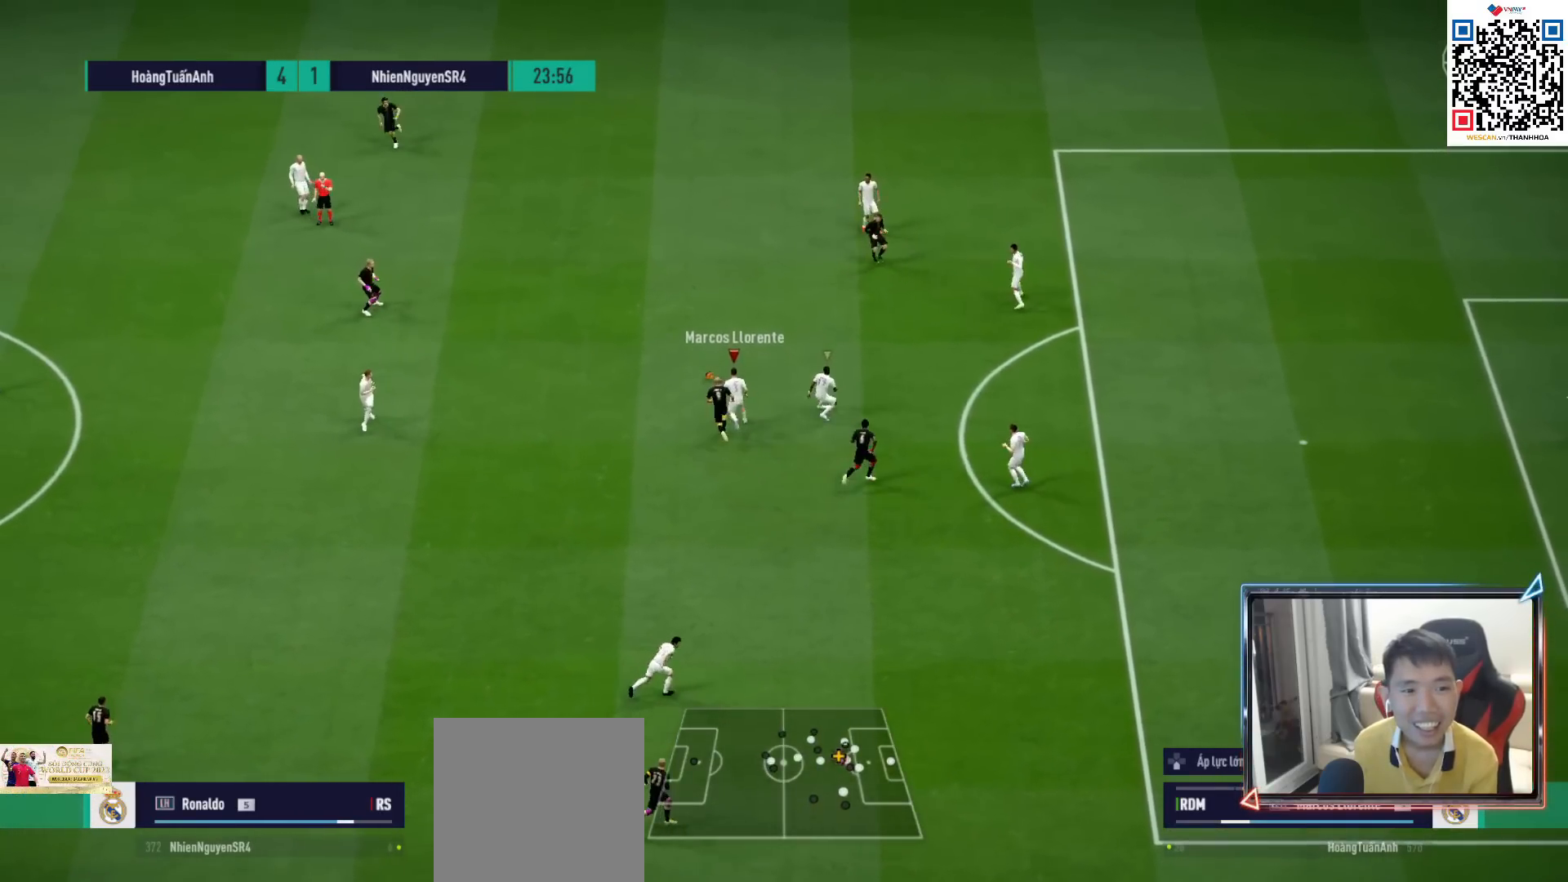
{"buttons": ["R1"], "left_stick": "left", "right_stick": "center", "events": [[50, "left_stick", "left"], [217, "CROSS", "up"]]}
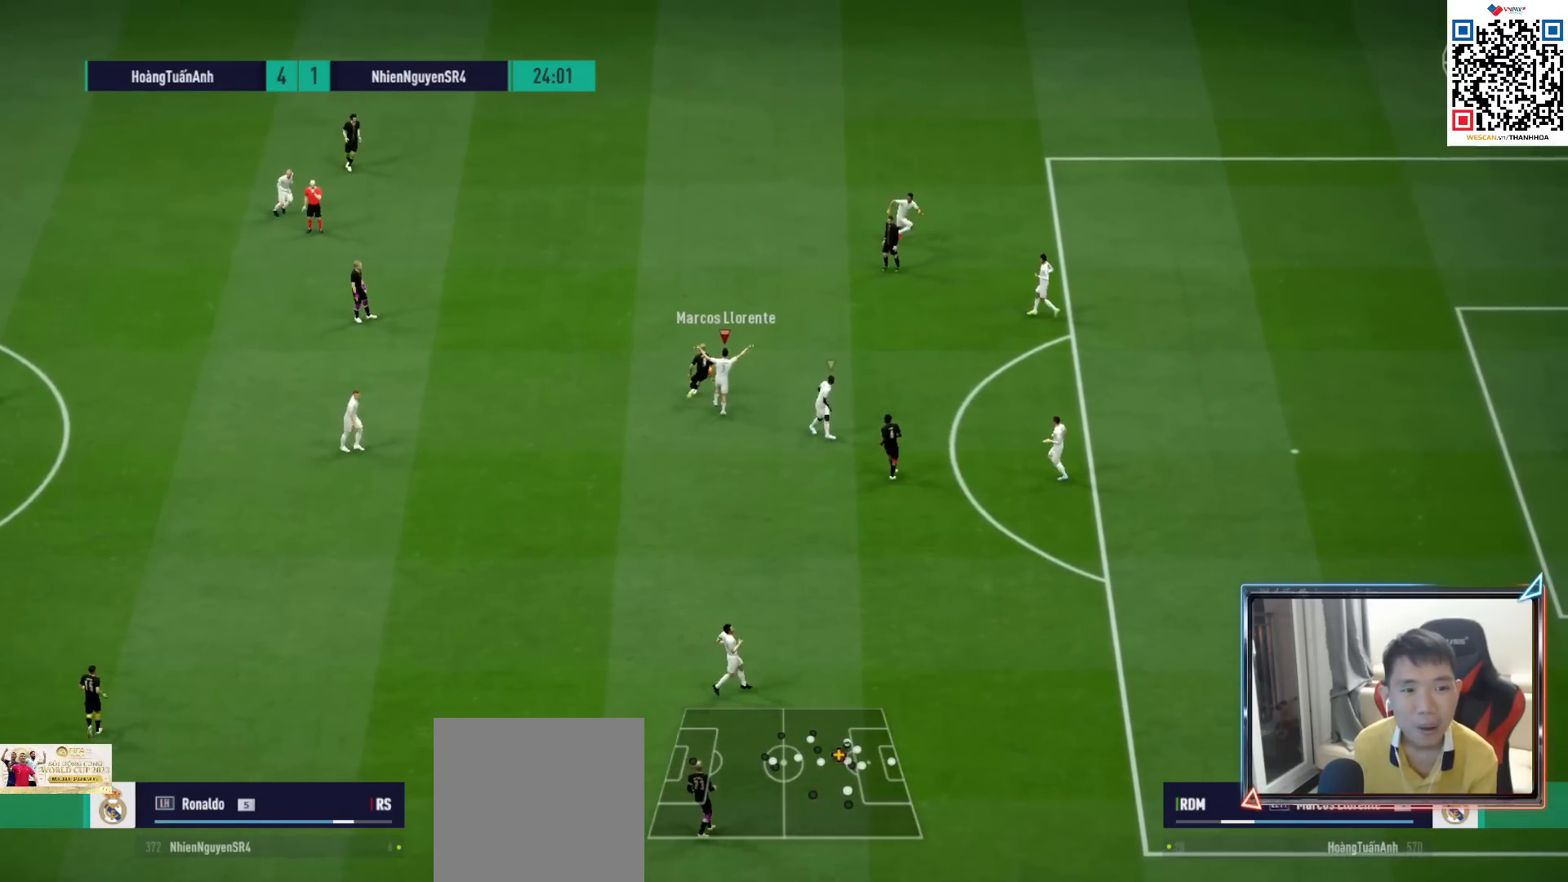
{"buttons": [], "left_stick": "center", "right_stick": "center", "events": [[17, "R1", "up"], [100, "left_stick", "center"]]}
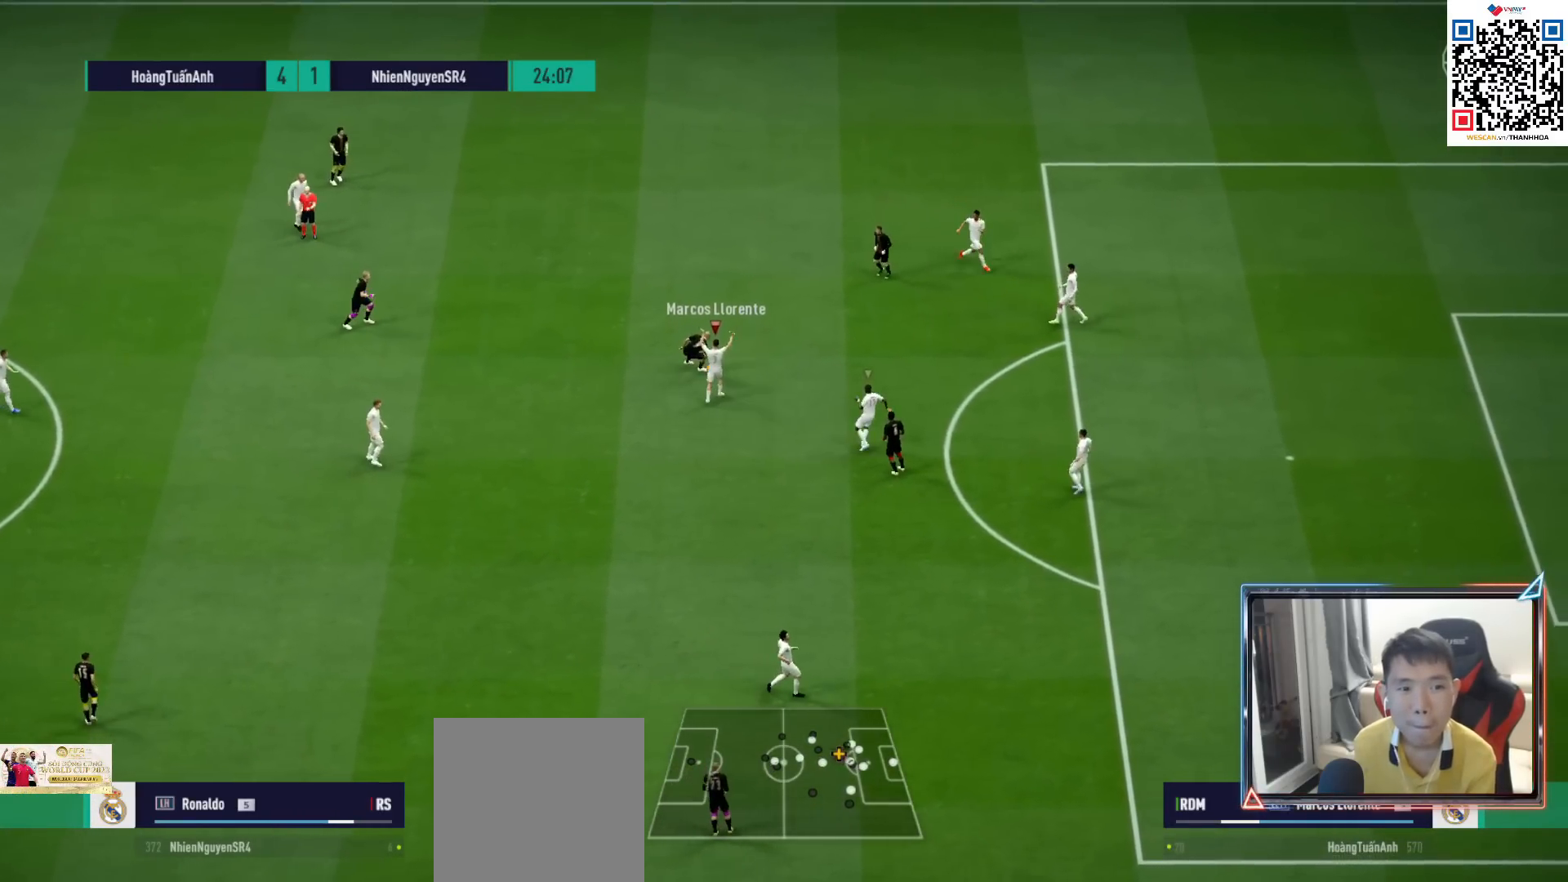
{"buttons": ["R1"], "left_stick": "down-left", "right_stick": "center", "events": [[50, "left_stick", "up"], [83, "R1", "down"], [167, "right_stick", "up"], [233, "left_stick", "down-left"], [300, "right_stick", "center"]]}
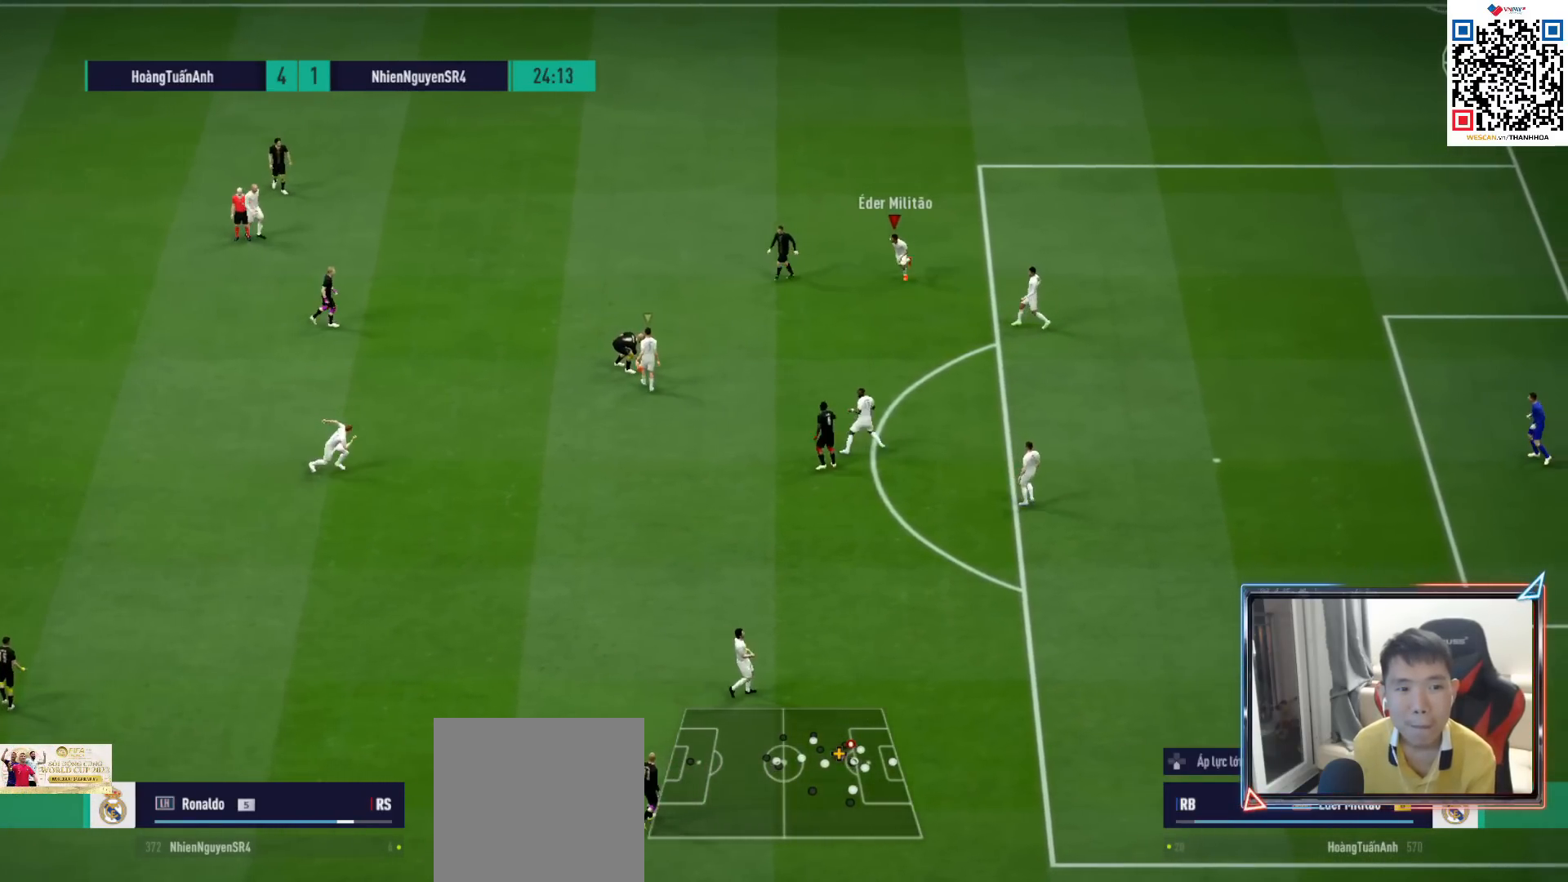
{"buttons": ["R1", "R2"], "left_stick": "left", "right_stick": "center", "events": [[17, "R2", "down"], [33, "left_stick", "left"]]}
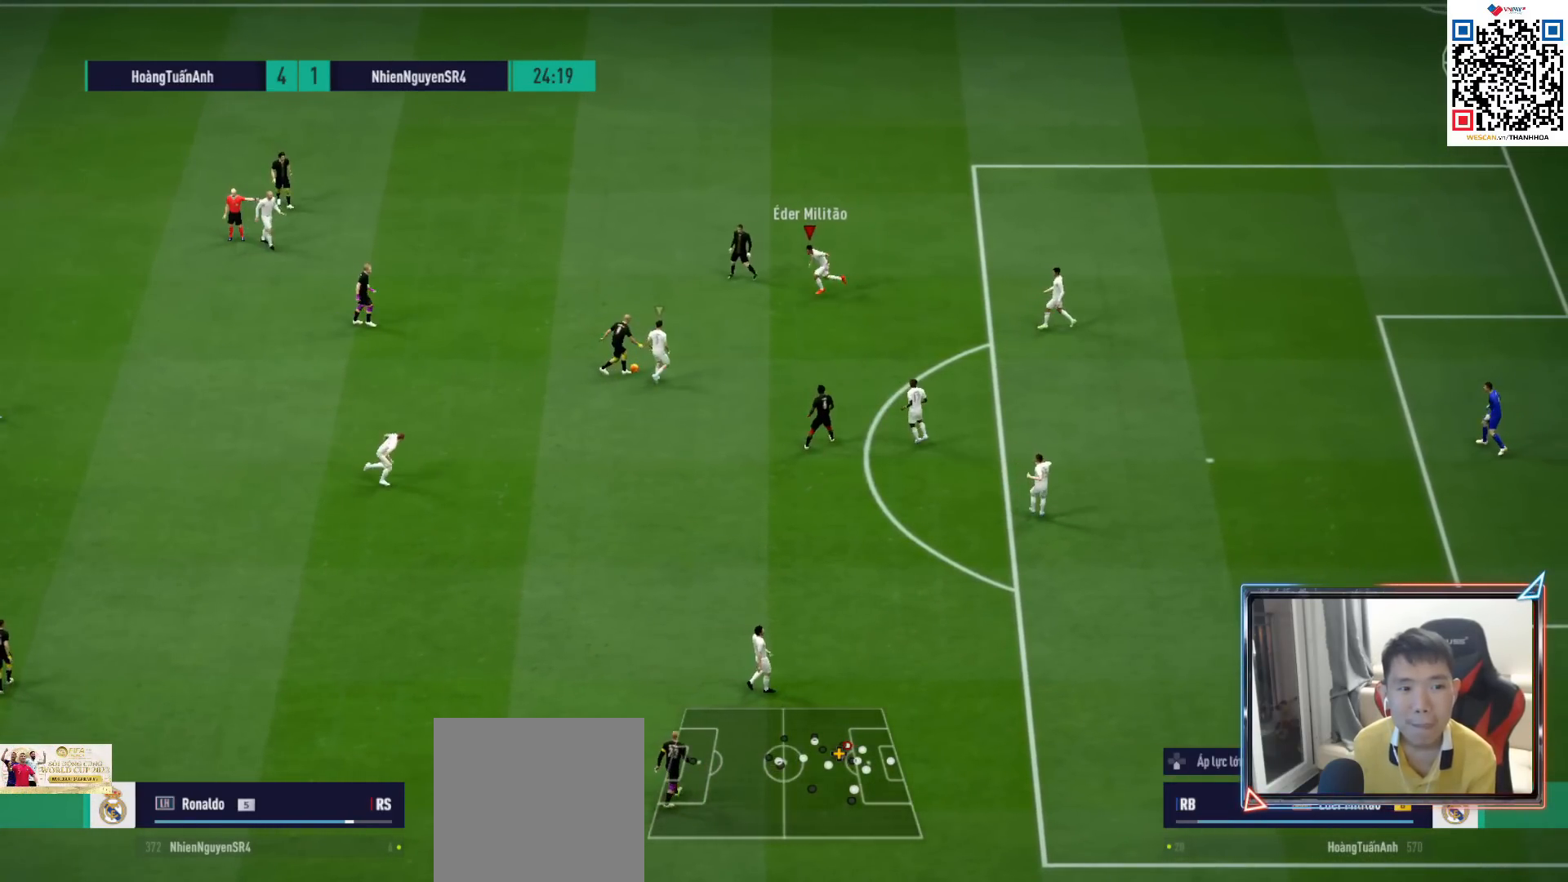
{"buttons": ["R1", "R2"], "left_stick": "left", "right_stick": "center", "events": []}
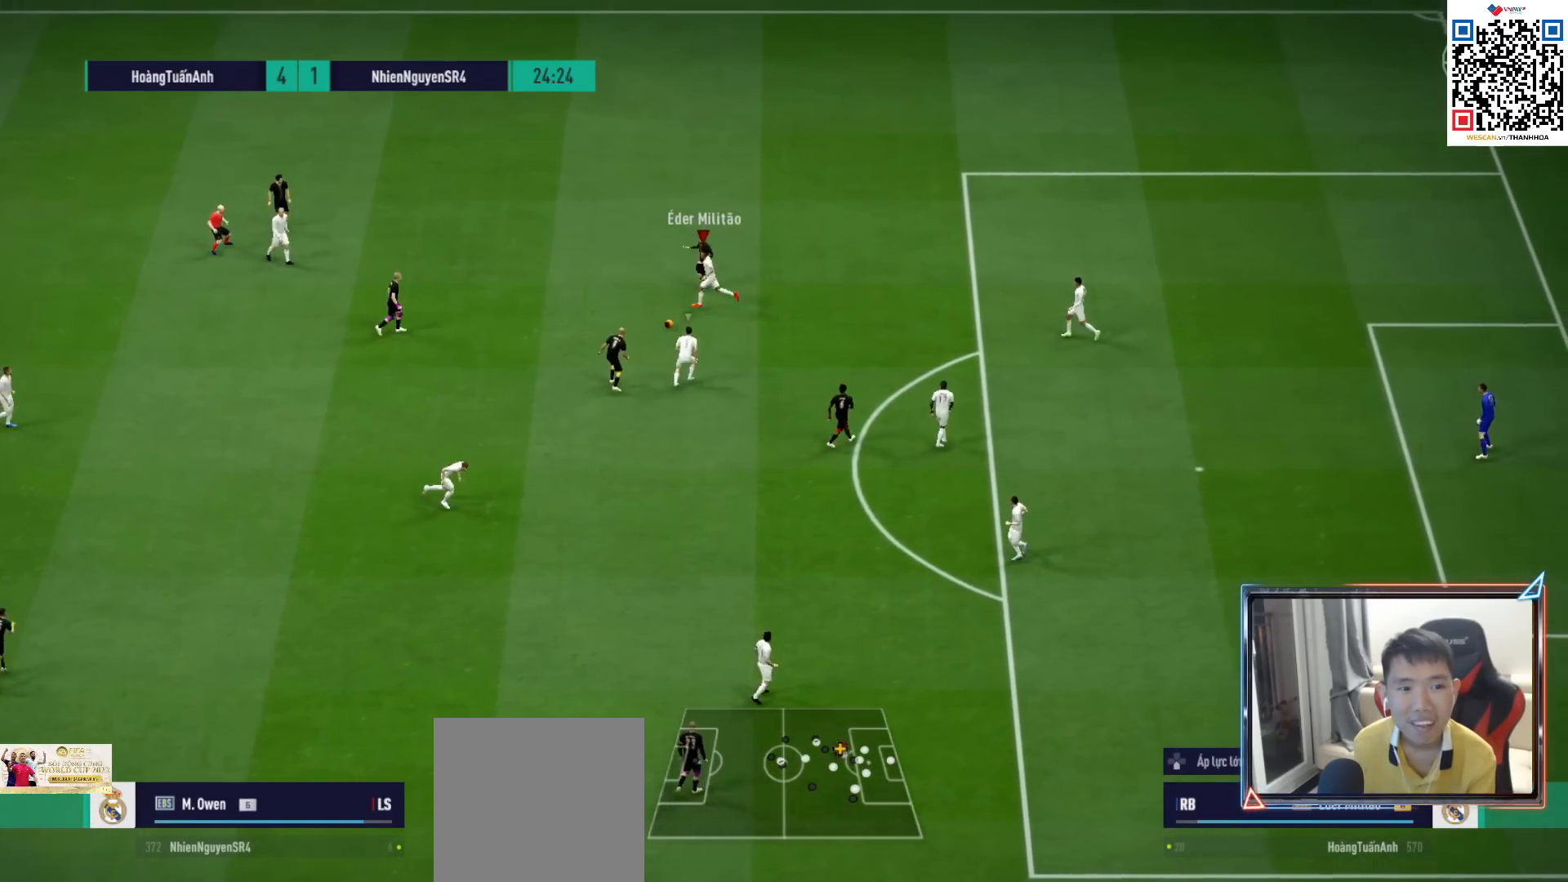
{"buttons": ["CROSS"], "left_stick": "left", "right_stick": "center", "events": [[167, "R2", "up"], [250, "R1", "up"], [383, "CROSS", "down"]]}
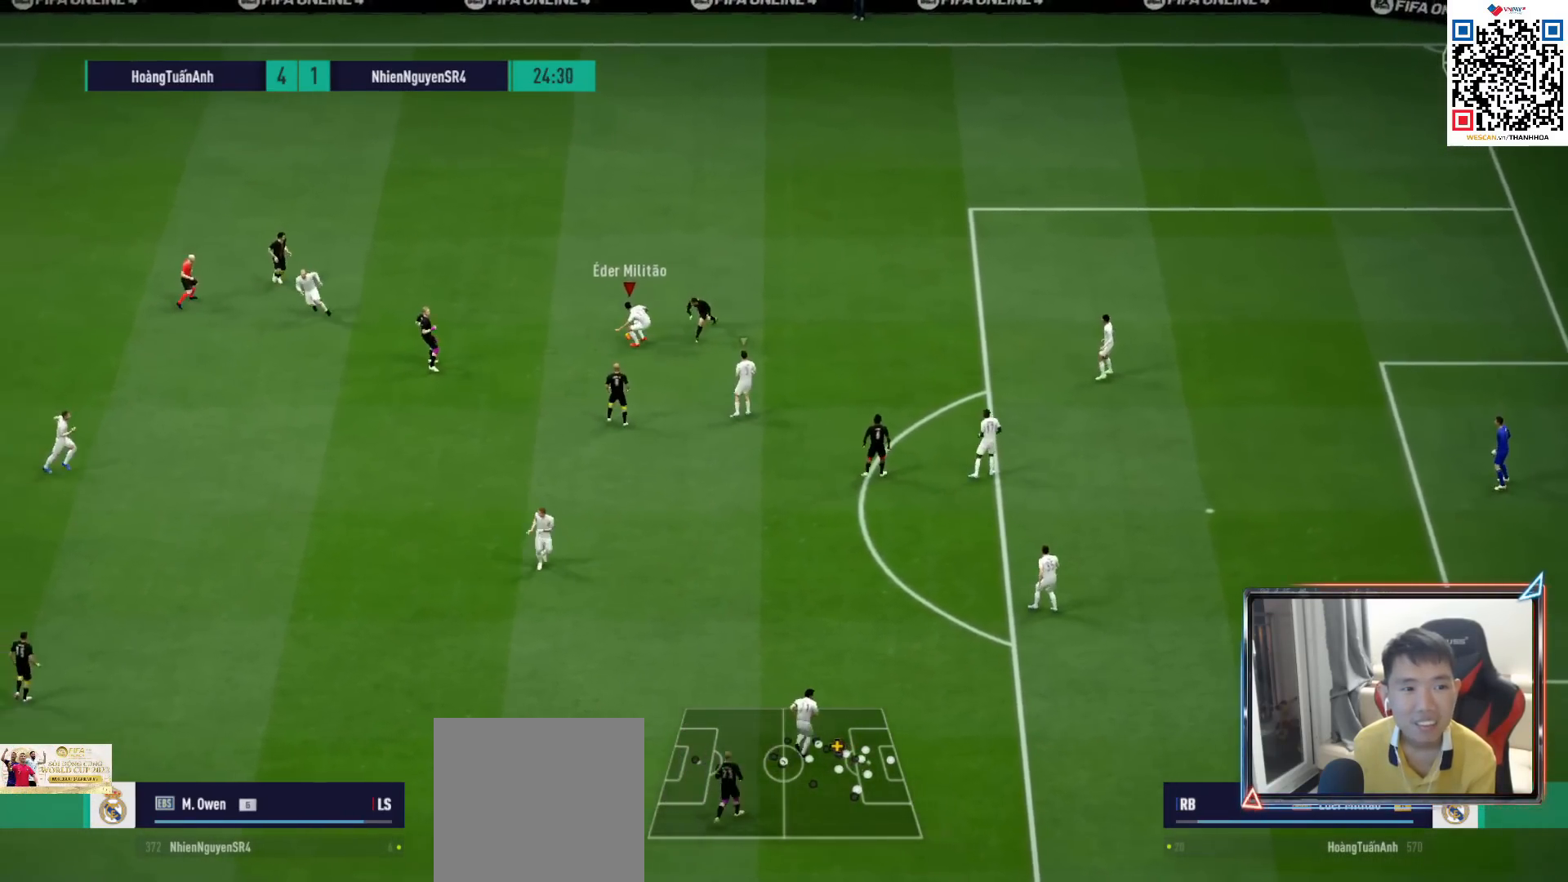
{"buttons": ["R1"], "left_stick": "left", "right_stick": "center", "events": [[100, "CROSS", "up"], [467, "R1", "down"]]}
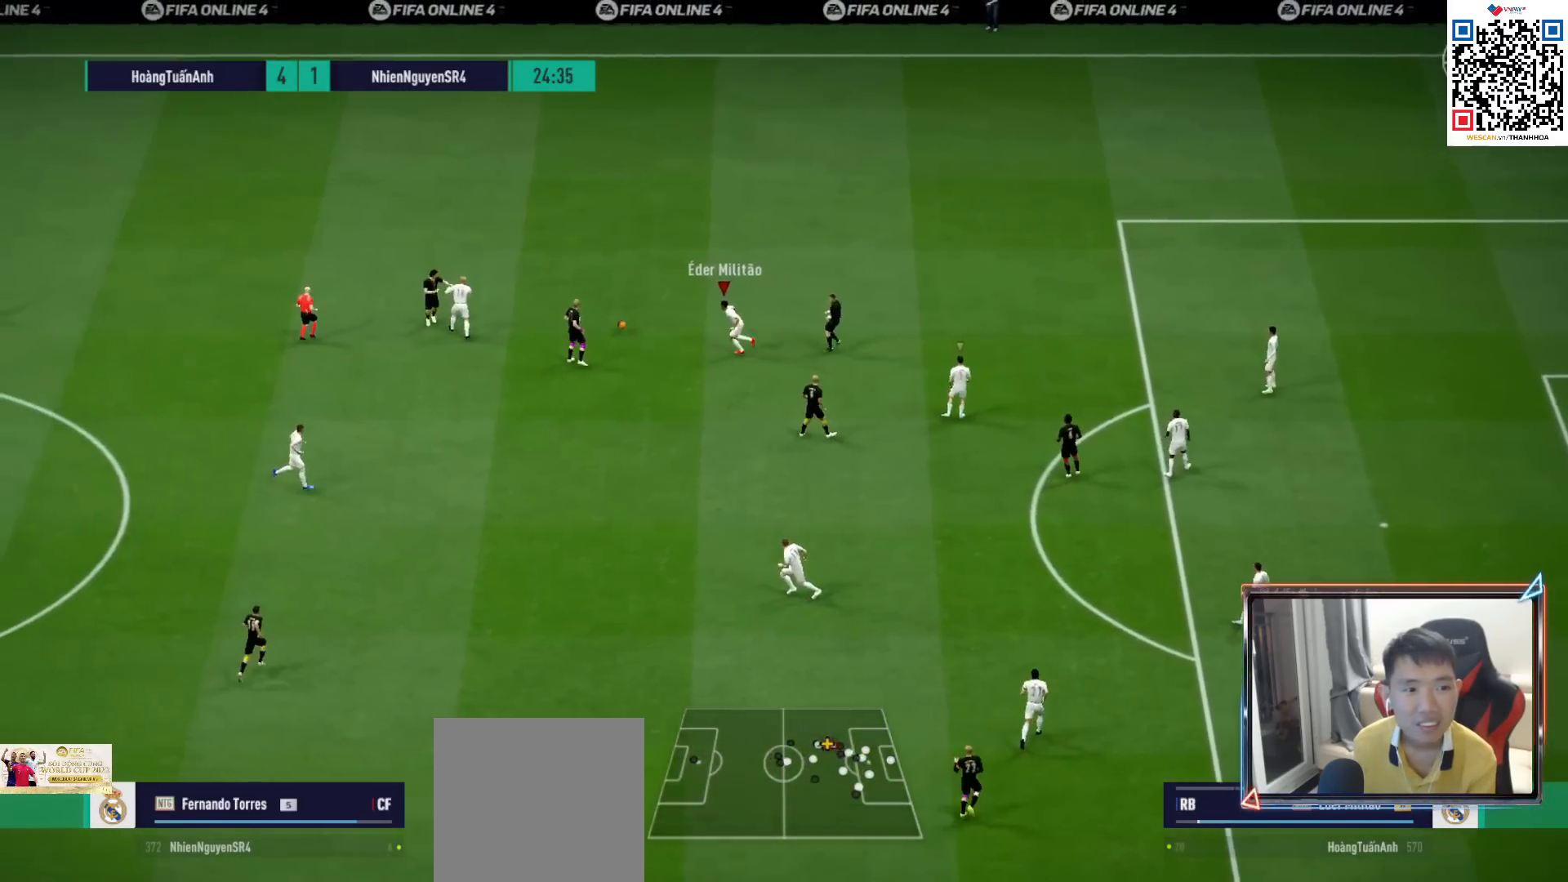
{"buttons": [], "left_stick": "up-left", "right_stick": "center", "events": [[33, "L1", "down"], [50, "left_stick", "up"], [150, "L1", "up"], [317, "left_stick", "up-left"], [400, "R1", "up"]]}
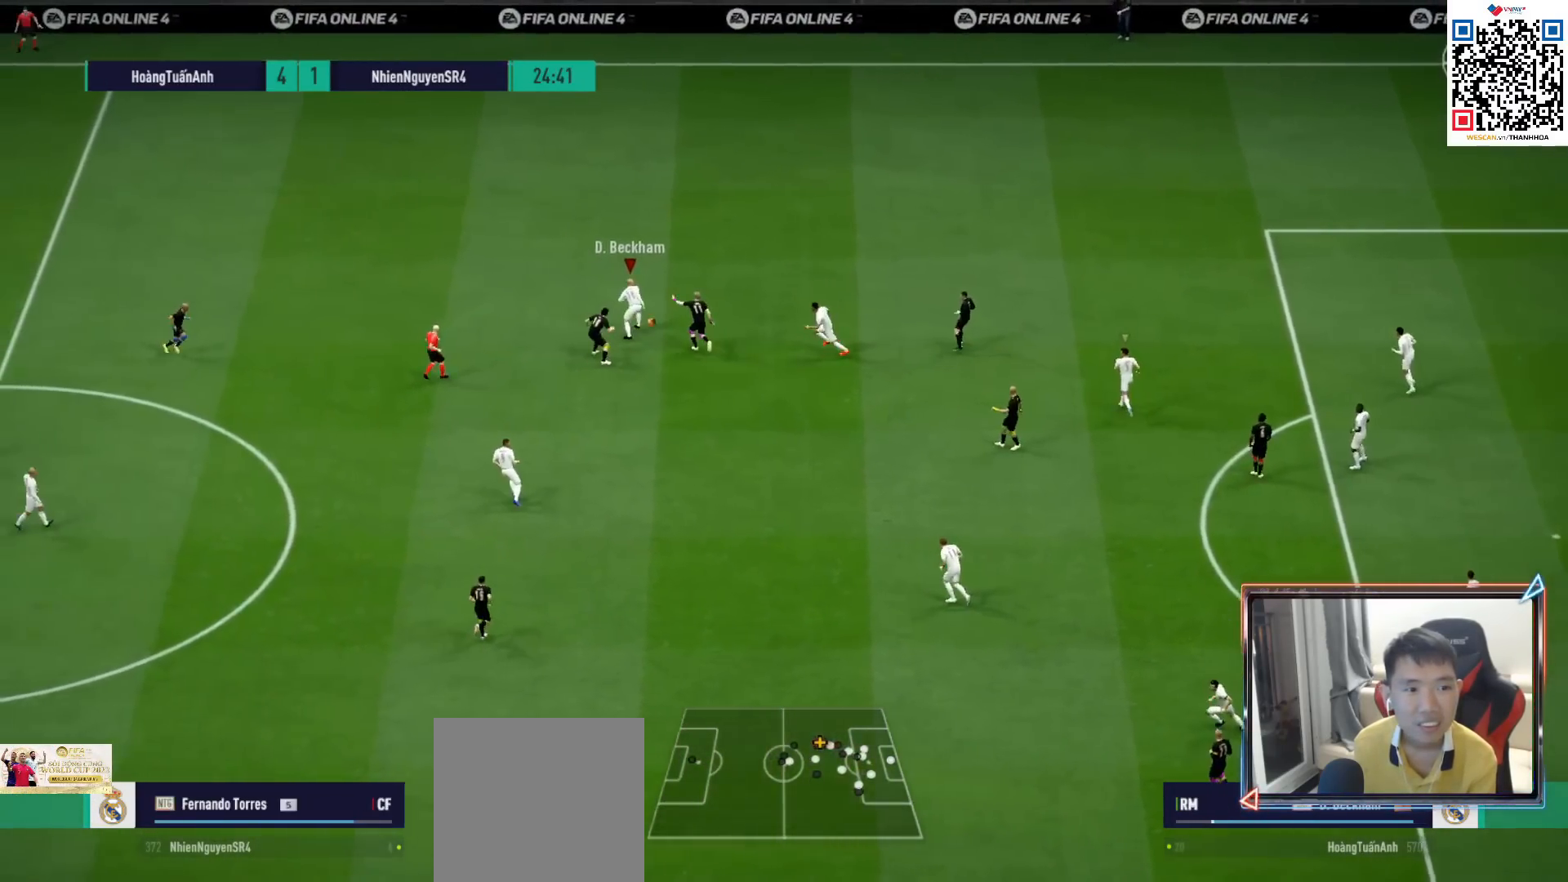
{"buttons": [], "left_stick": "left", "right_stick": "center", "events": [[117, "left_stick", "left"], [217, "CROSS", "down"], [350, "CROSS", "up"]]}
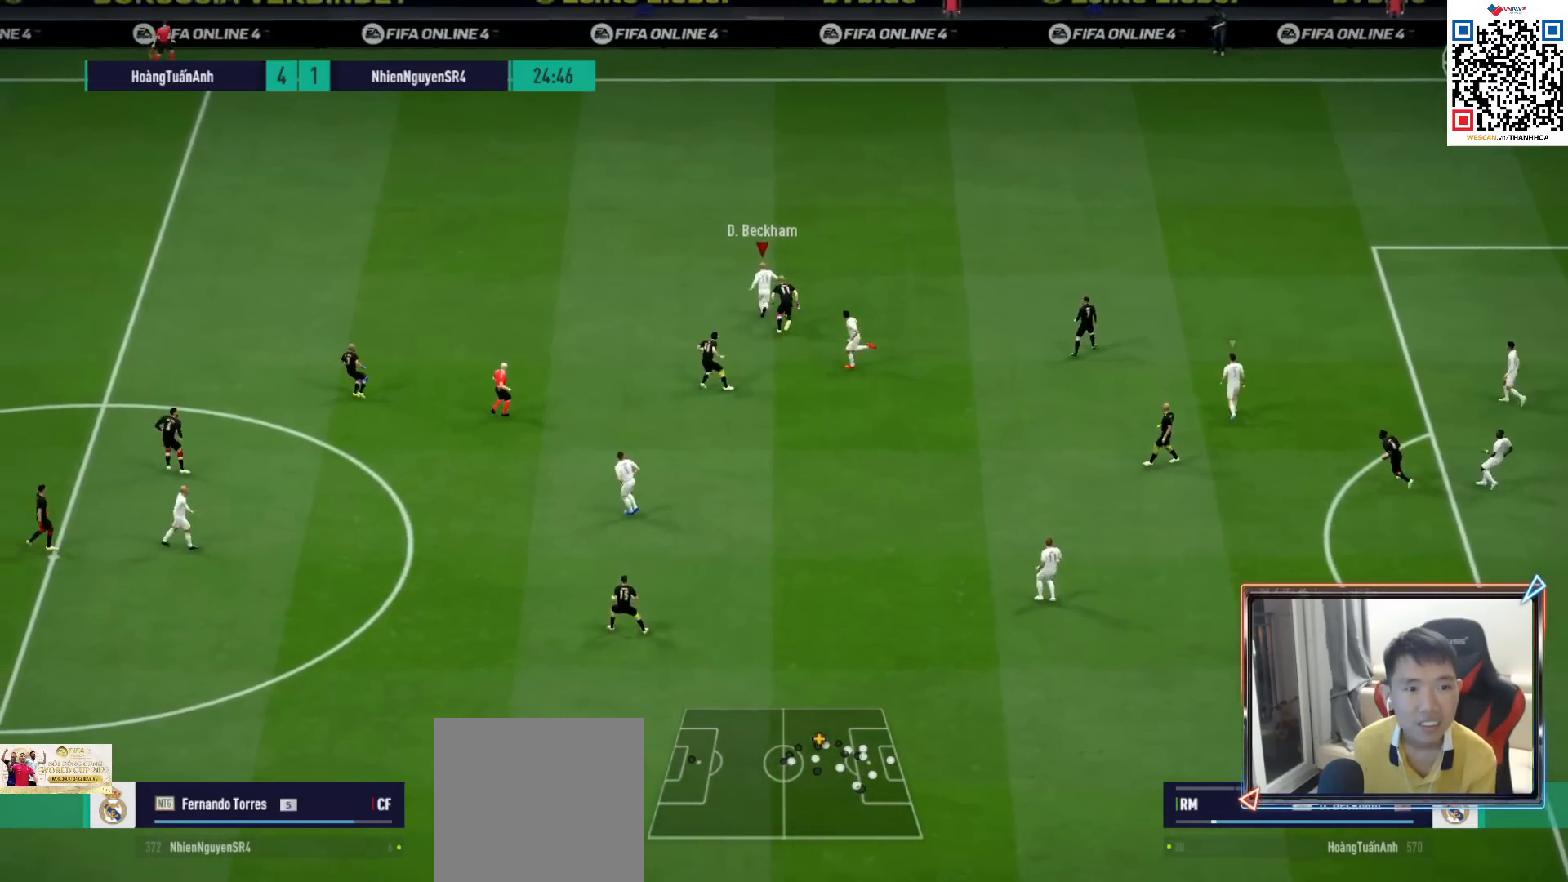
{"buttons": [], "left_stick": "center", "right_stick": "center", "events": [[350, "left_stick", "center"]]}
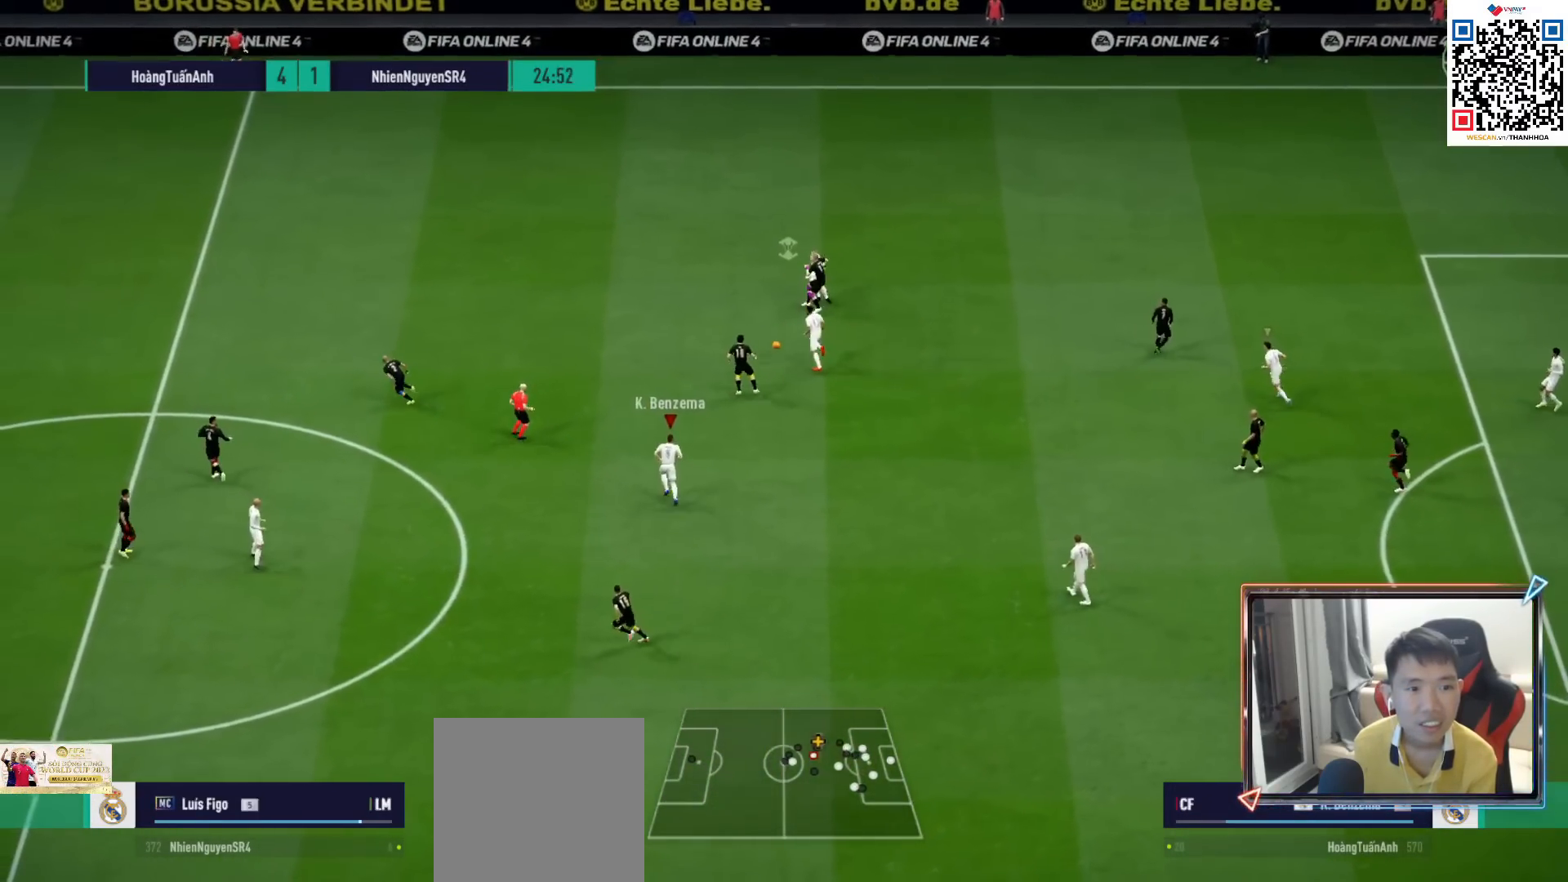
{"buttons": ["L1", "R1"], "left_stick": "down-right", "right_stick": "center", "events": [[33, "left_stick", "up-left"], [117, "R1", "down"], [233, "left_stick", "center"], [417, "left_stick", "down-right"], [450, "L1", "down"]]}
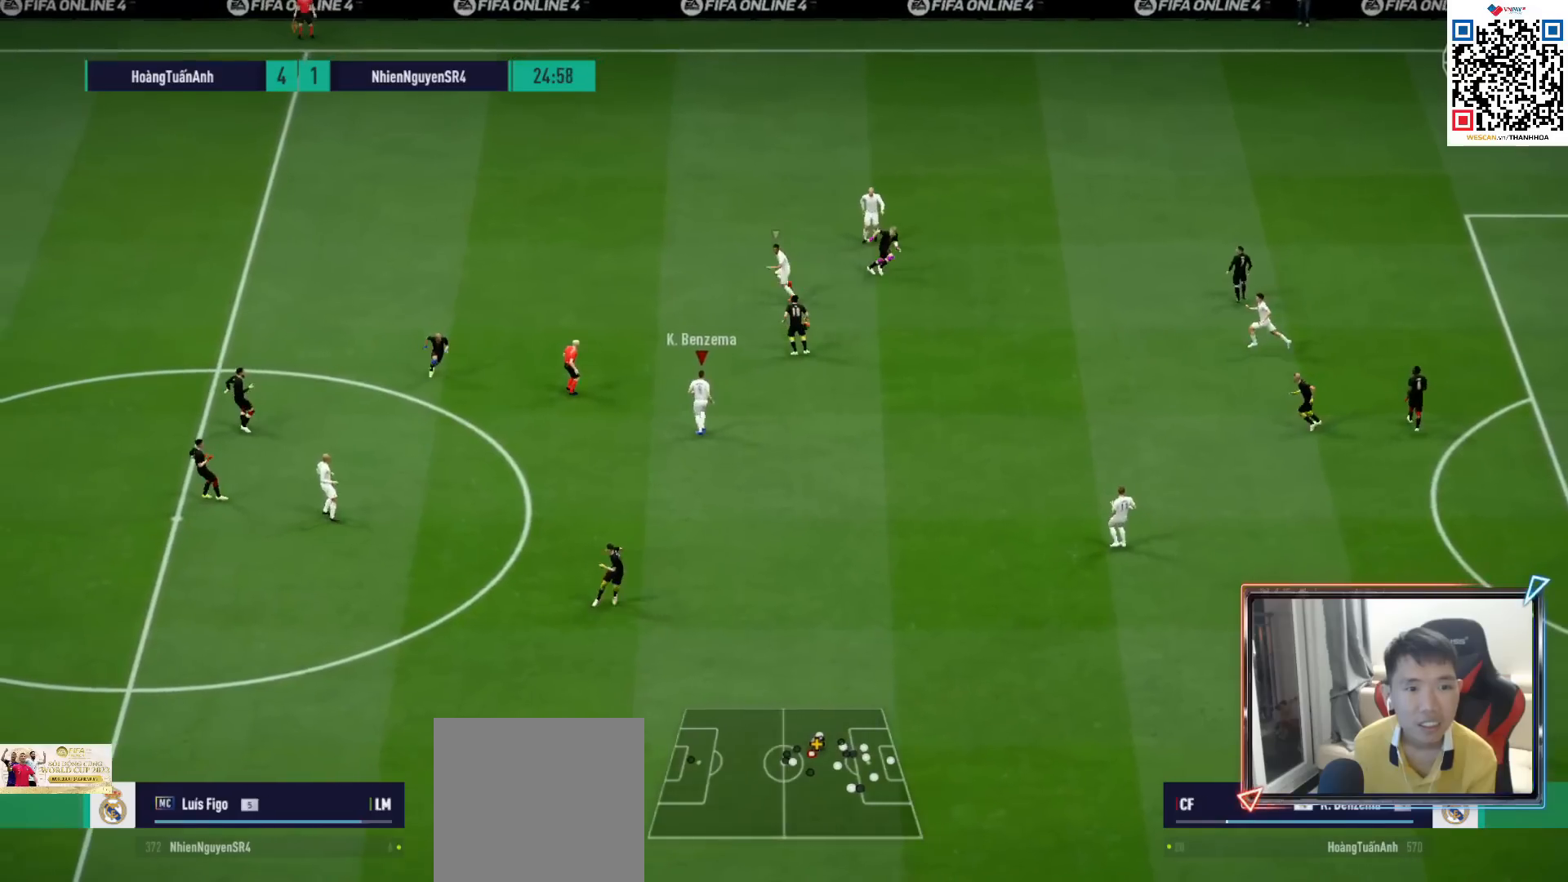
{"buttons": ["R1"], "left_stick": "left", "right_stick": "center", "events": [[83, "L1", "up"], [183, "left_stick", "left"], [250, "right_stick", "down-right"], [383, "right_stick", "center"]]}
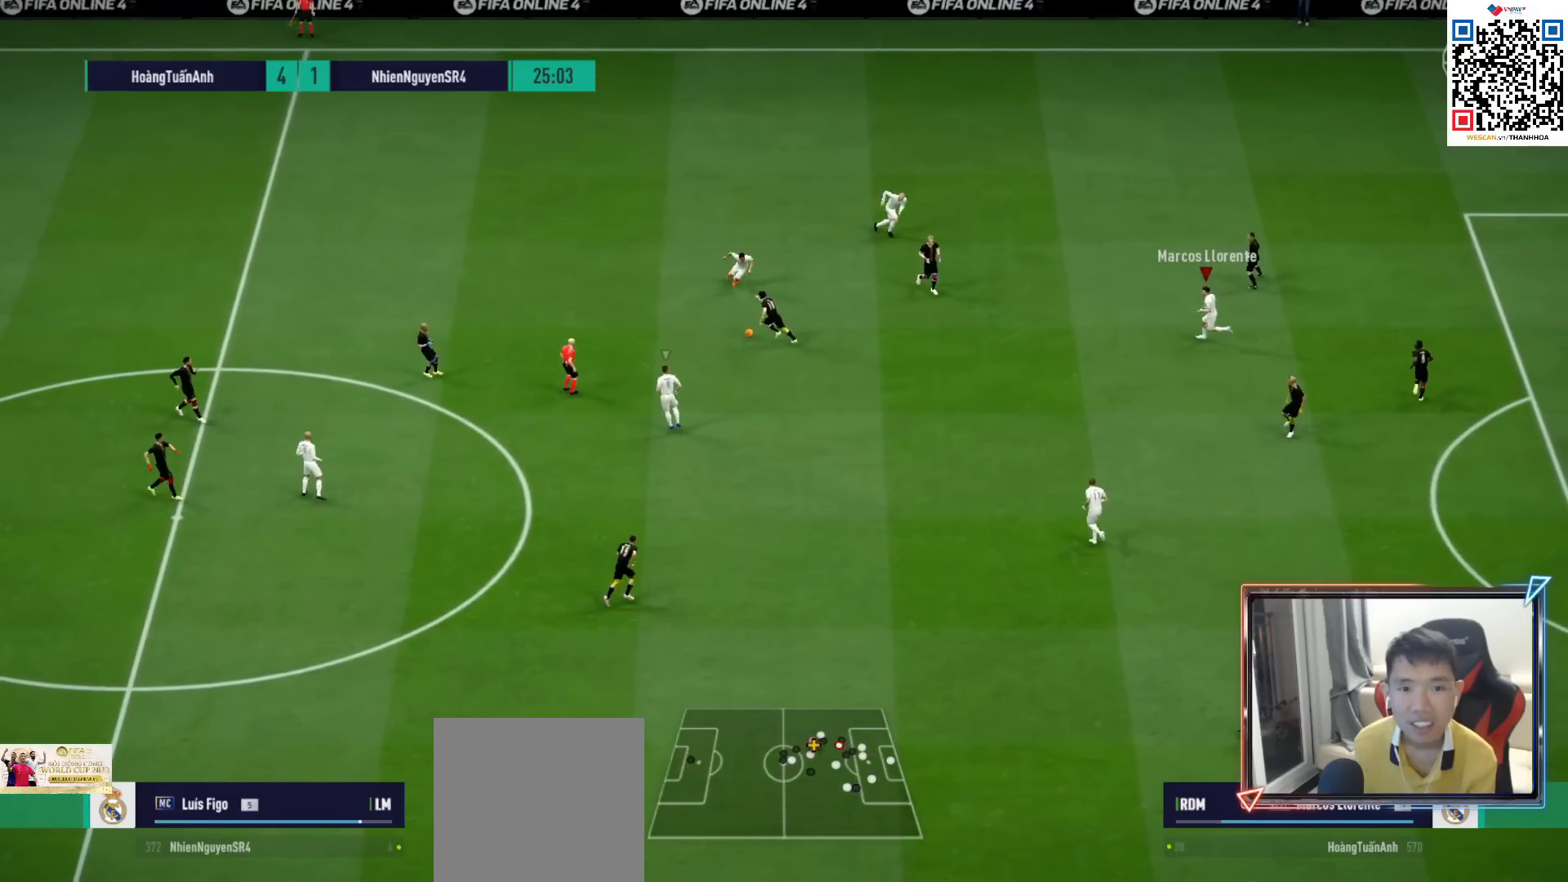
{"buttons": ["R1", "R2"], "left_stick": "down-left", "right_stick": "center", "events": [[50, "left_stick", "down-left"], [117, "R2", "down"]]}
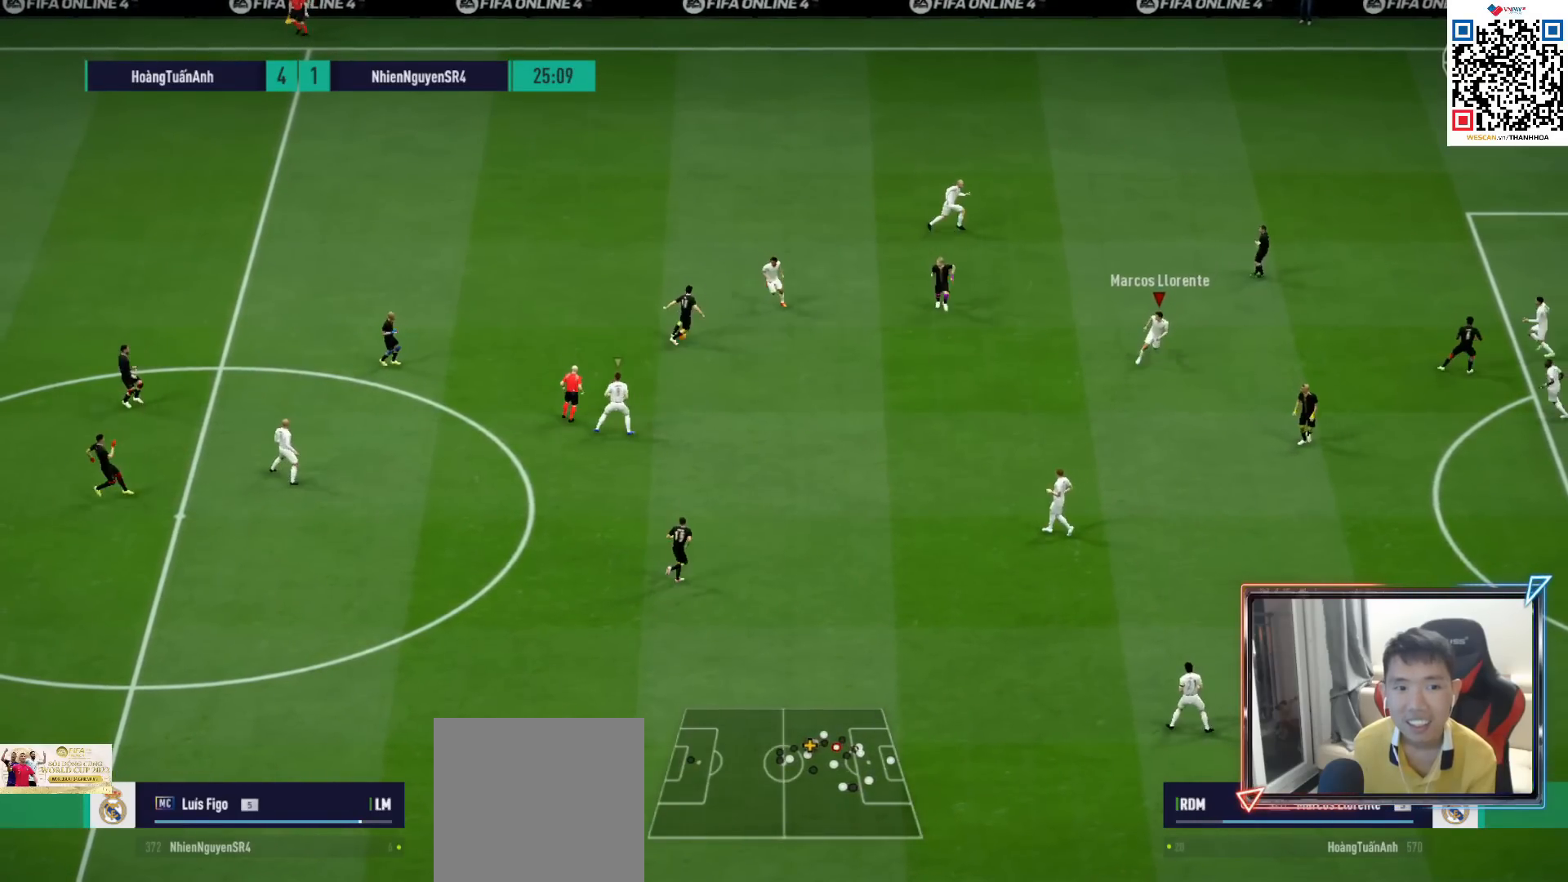
{"buttons": ["R1", "R2"], "left_stick": "left", "right_stick": "center", "events": [[233, "left_stick", "left"]]}
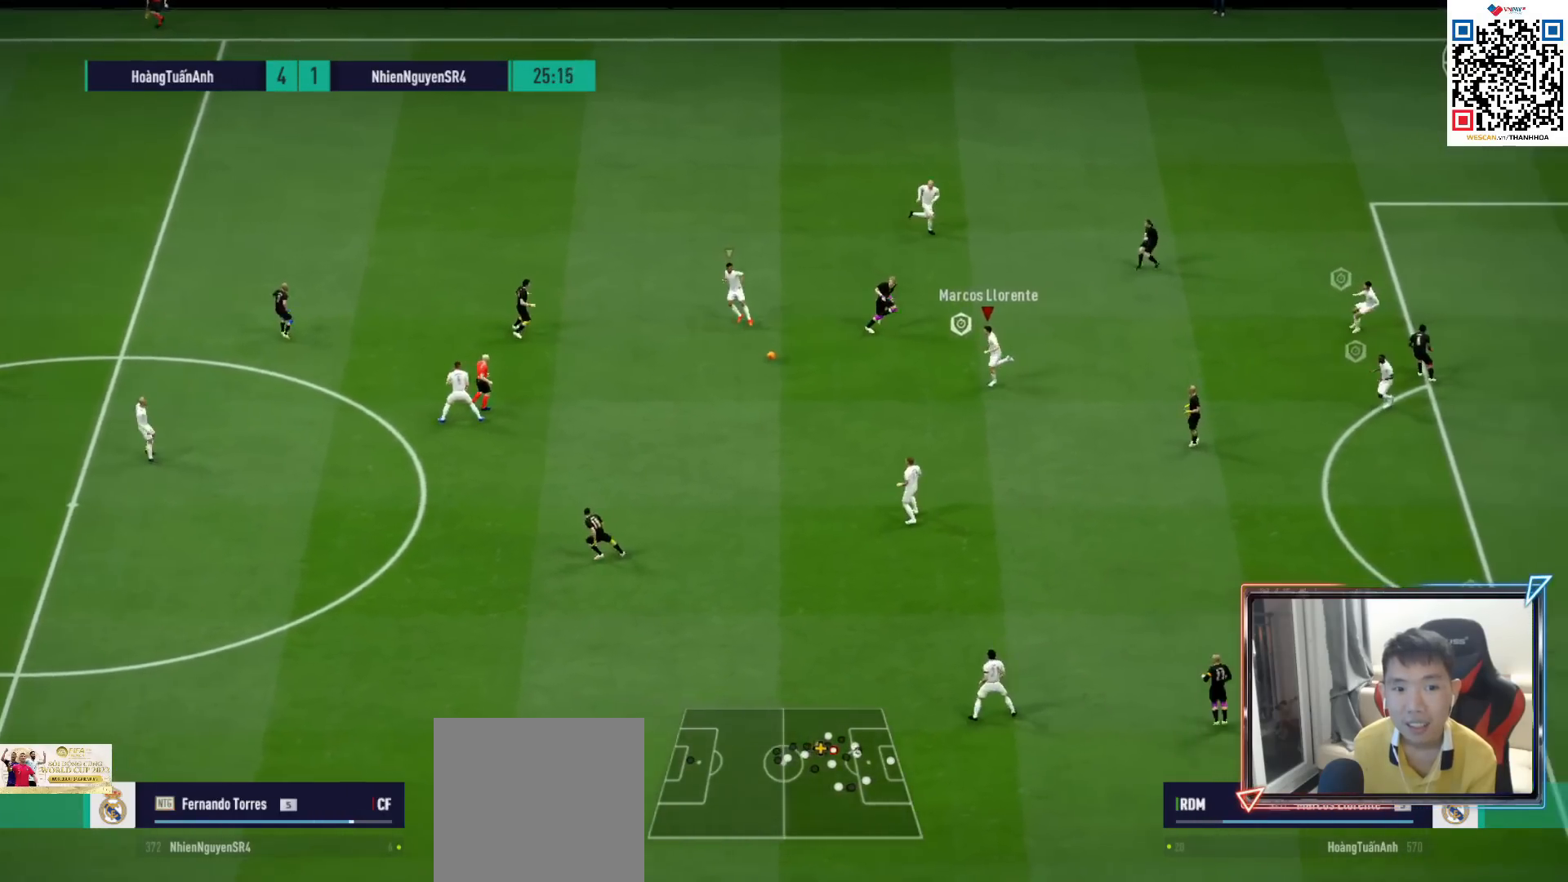
{"buttons": ["CROSS"], "left_stick": "down-left", "right_stick": "center", "events": [[183, "R2", "up"], [350, "CROSS", "down"], [350, "R1", "up"], [500, "left_stick", "down-left"]]}
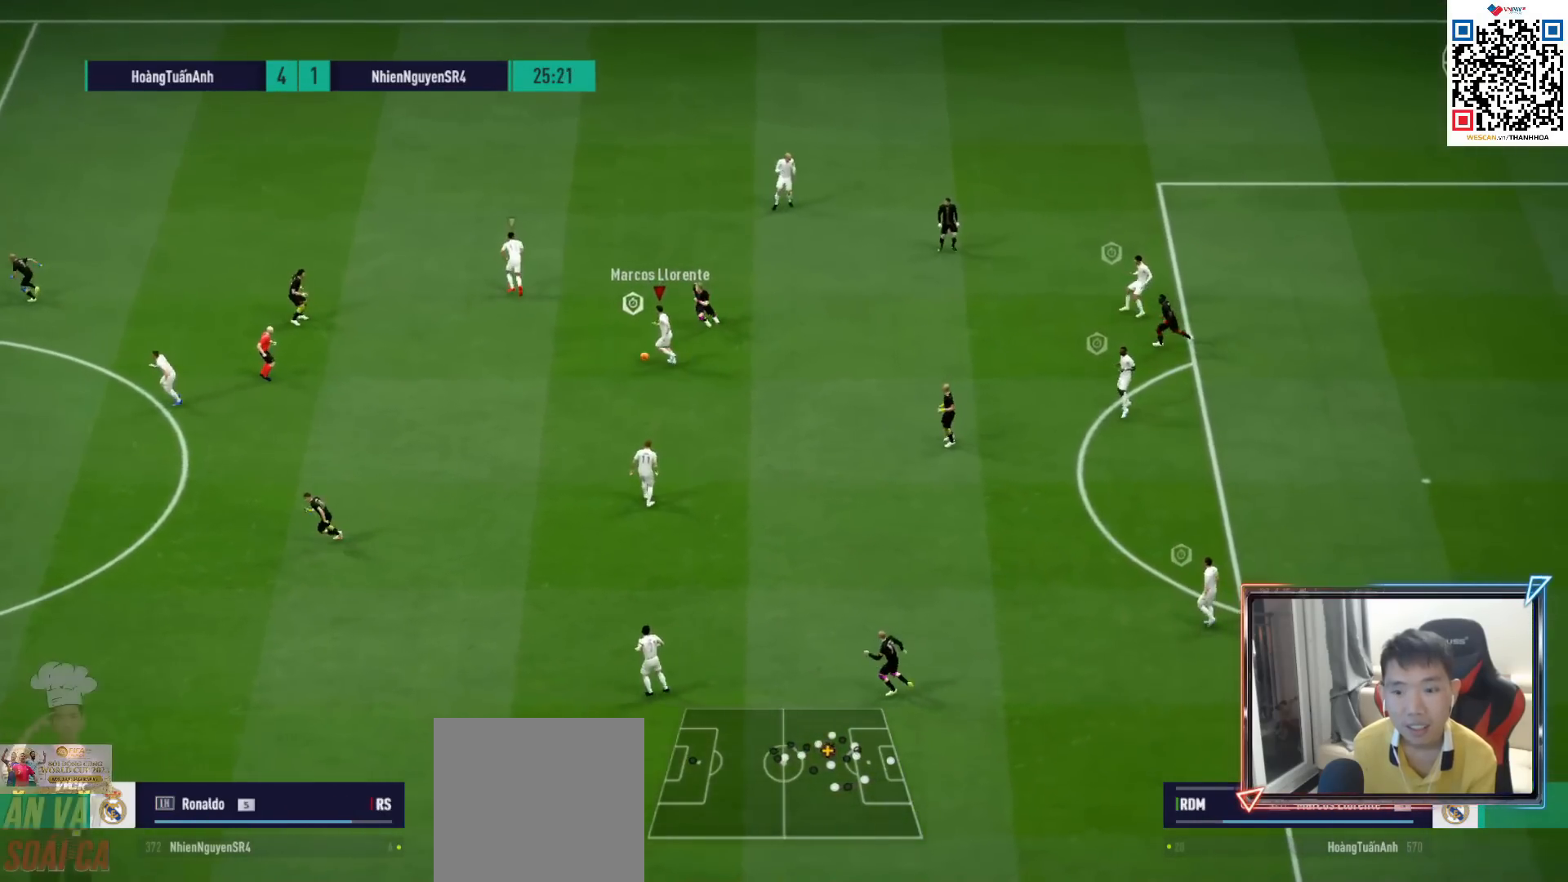
{"buttons": [], "left_stick": "down-left", "right_stick": "center", "events": [[17, "CROSS", "up"]]}
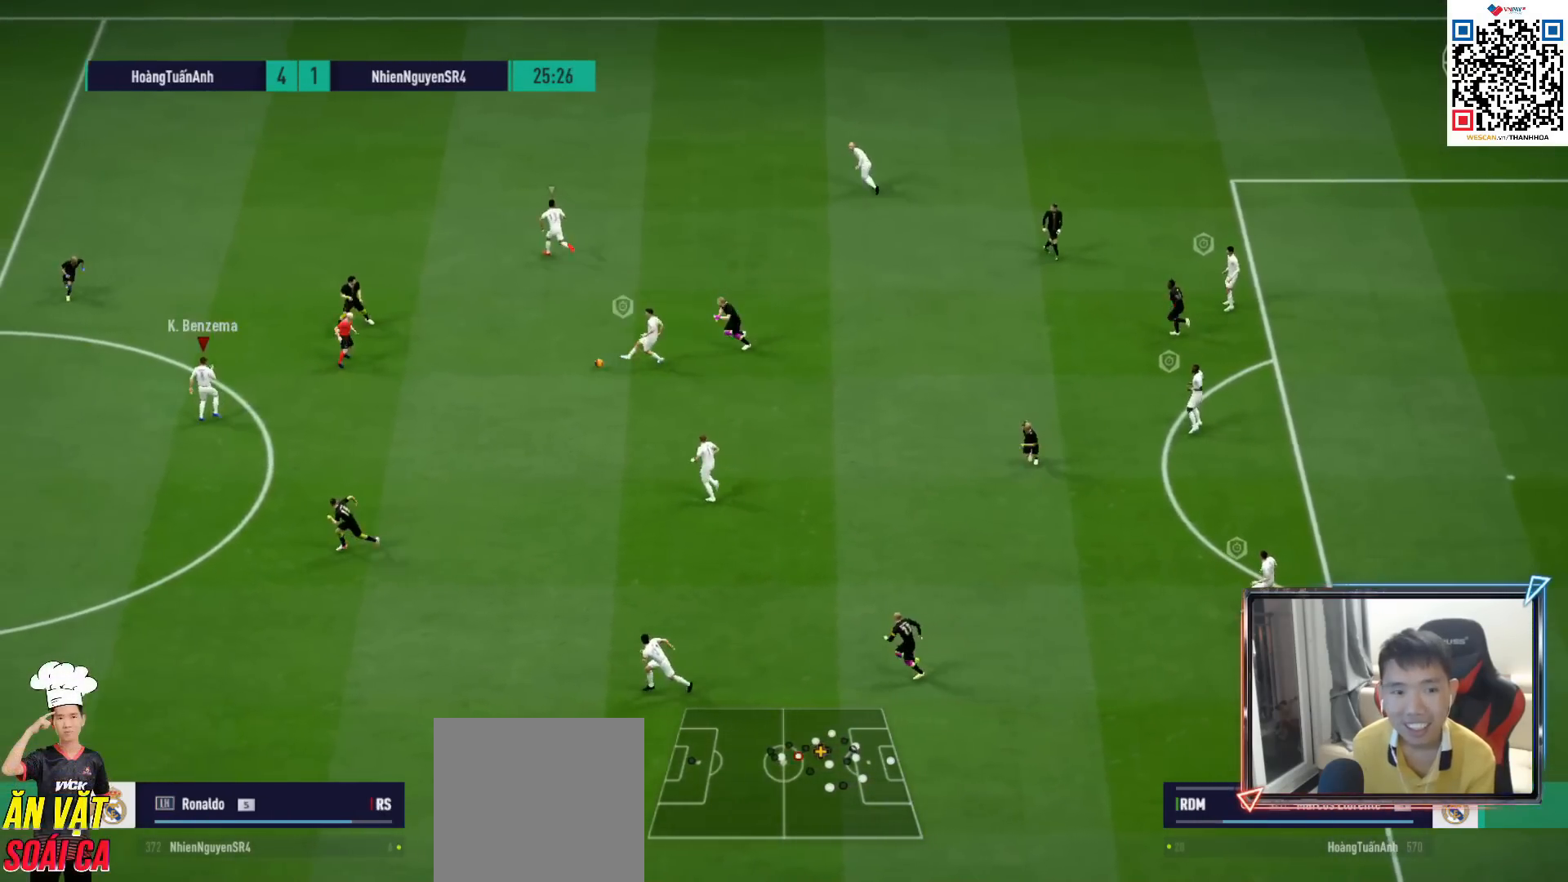
{"buttons": [], "left_stick": "down-left", "right_stick": "center", "events": []}
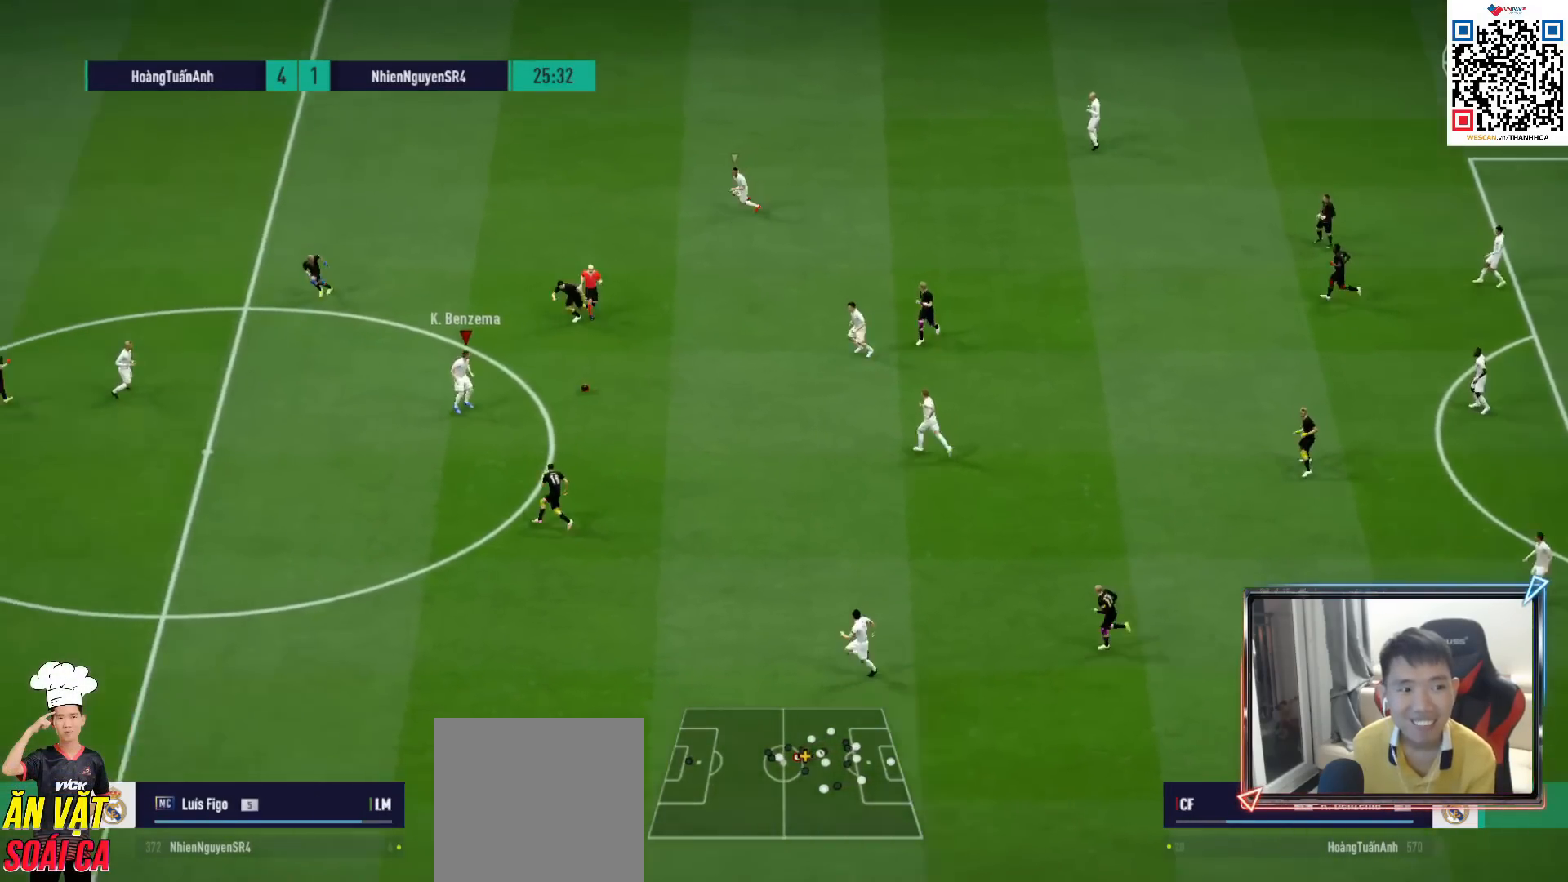
{"buttons": [], "left_stick": "left", "right_stick": "center", "events": [[200, "L1", "down"], [300, "L1", "up"], [300, "left_stick", "left"]]}
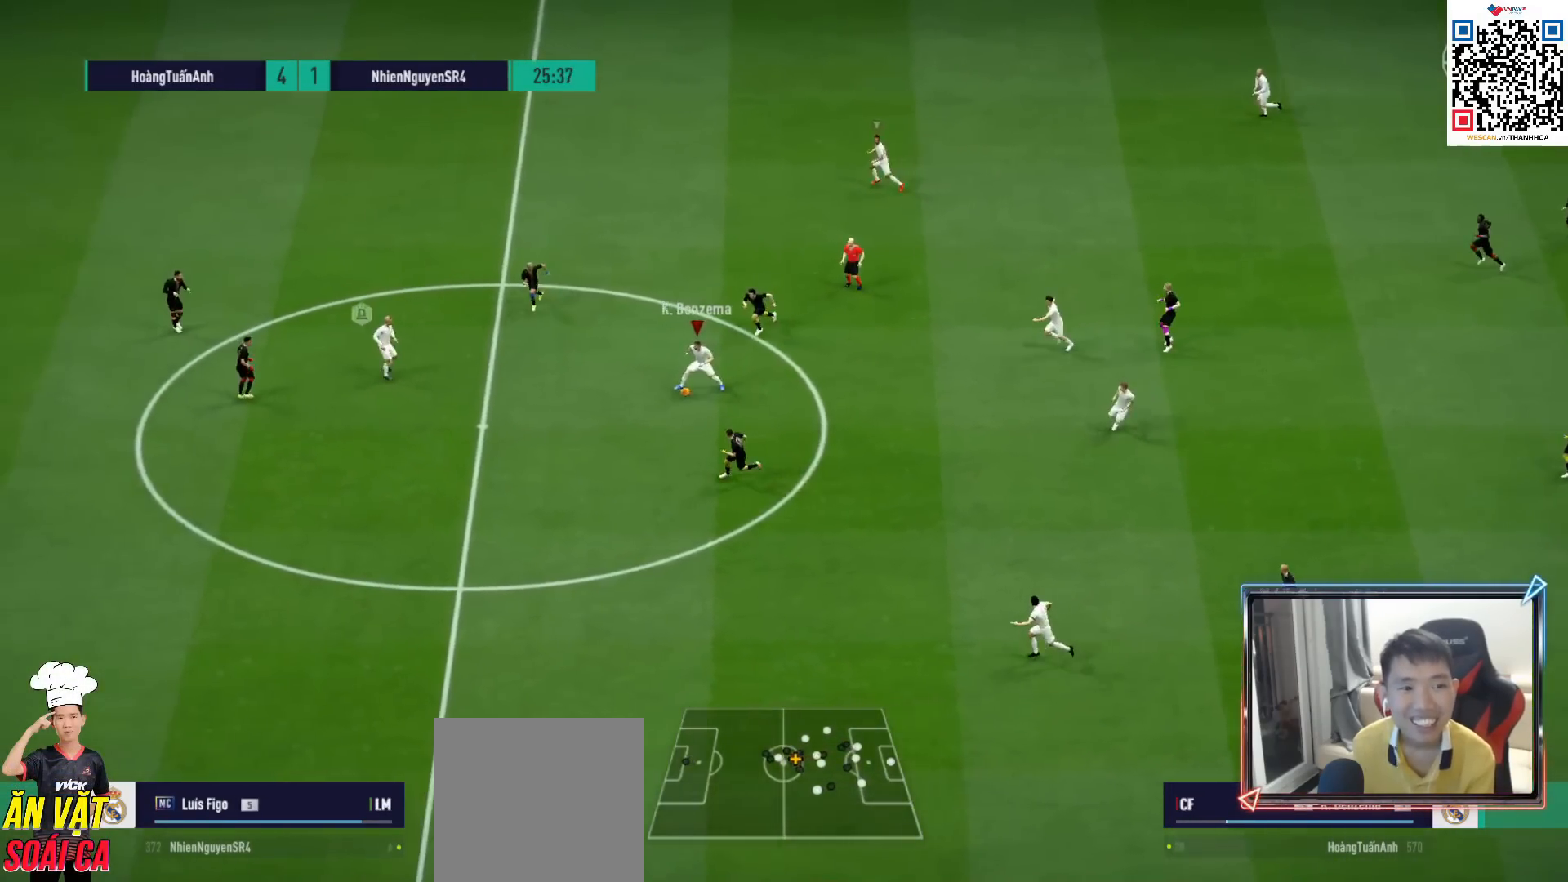
{"buttons": [], "left_stick": "up", "right_stick": "center", "events": [[233, "TRIANGLE", "down"], [283, "left_stick", "up"], [367, "TRIANGLE", "up"]]}
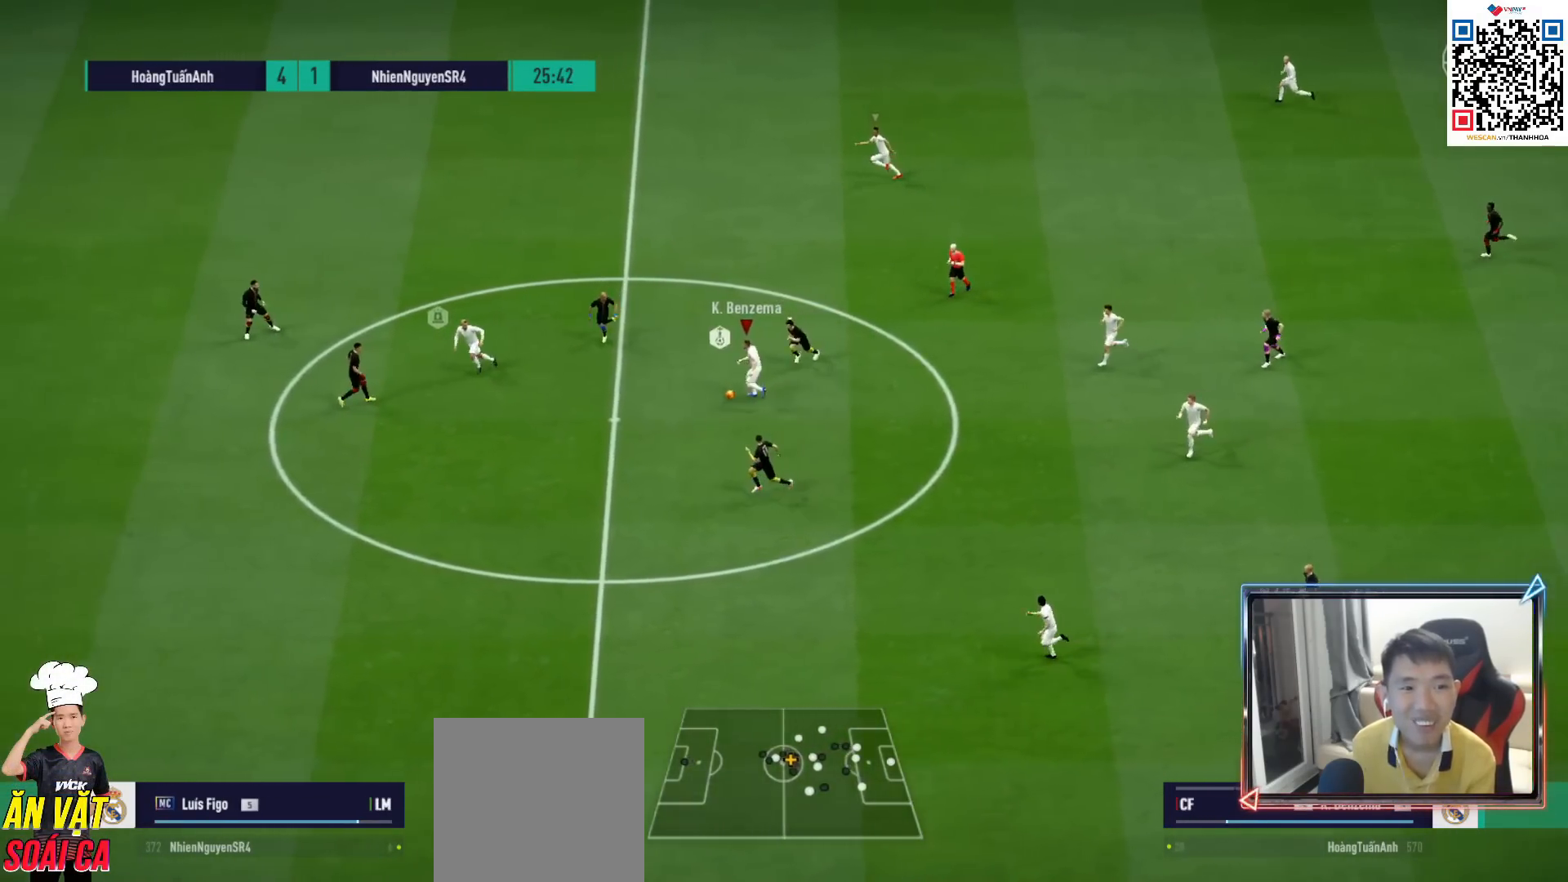
{"buttons": ["R1"], "left_stick": "up-left", "right_stick": "center", "events": [[17, "left_stick", "center"], [100, "left_stick", "up-left"], [283, "R1", "down"]]}
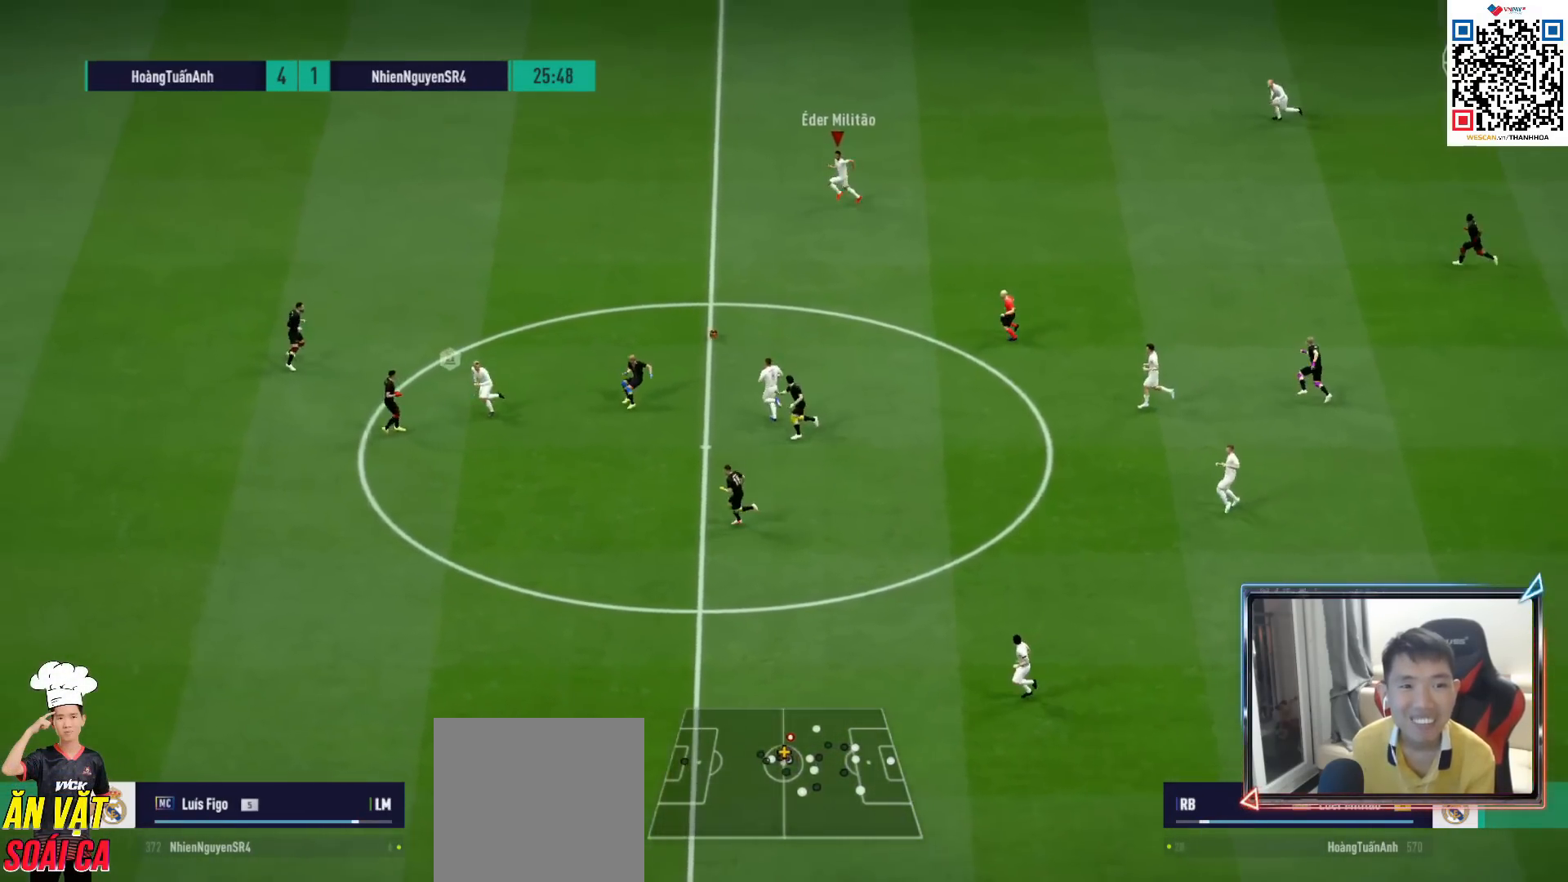
{"buttons": ["R1"], "left_stick": "left", "right_stick": "center", "events": [[300, "left_stick", "left"]]}
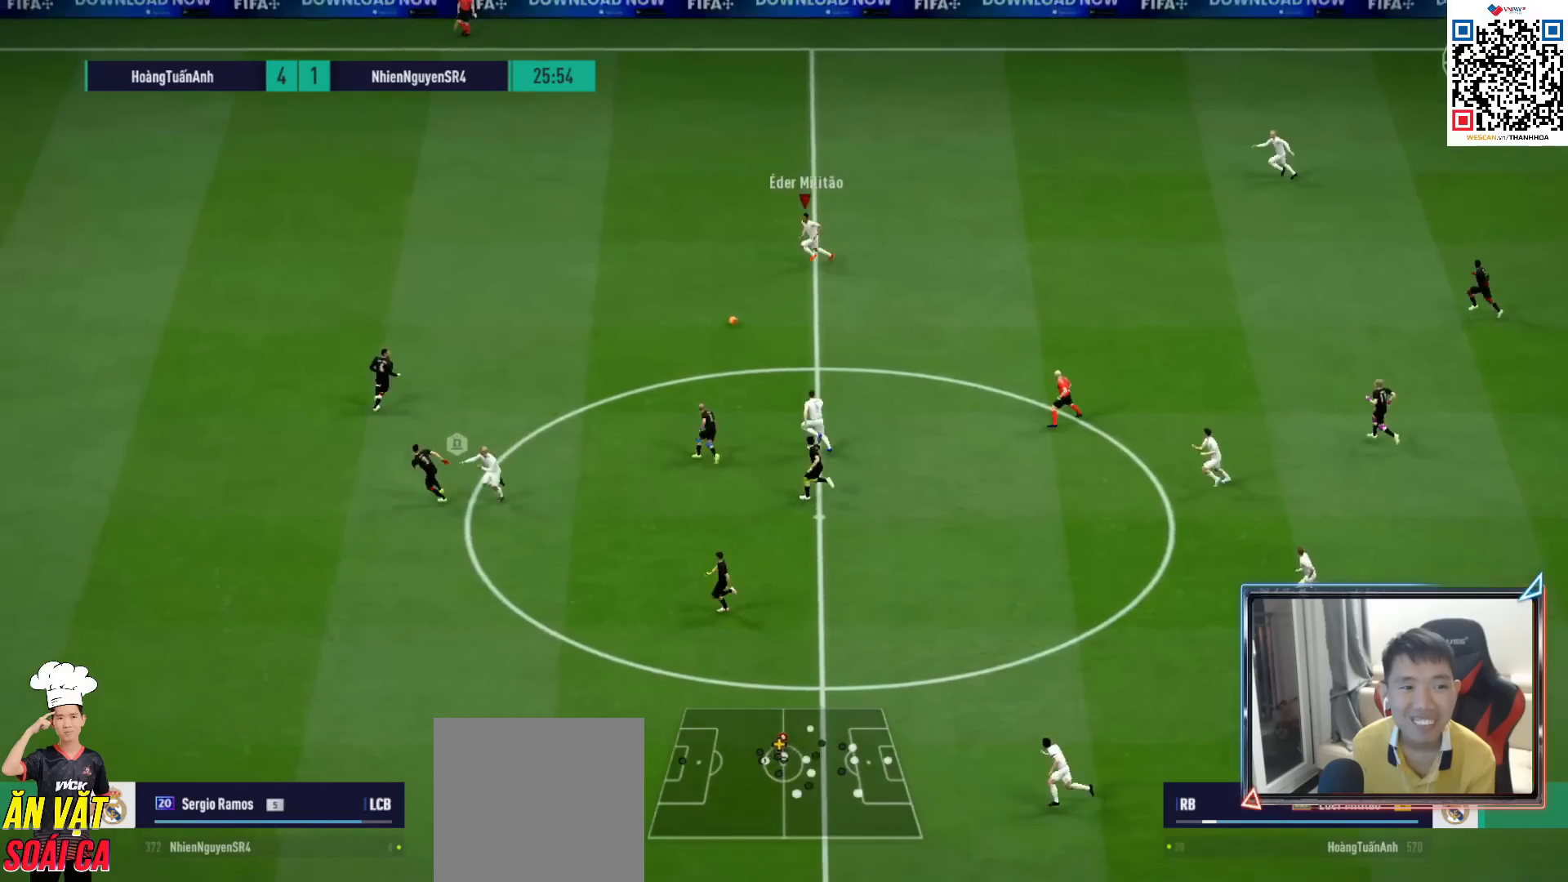
{"buttons": [], "left_stick": "left", "right_stick": "center", "events": [[150, "R1", "up"], [233, "L1", "down"], [233, "TRIANGLE", "down"], [450, "L1", "up"], [467, "TRIANGLE", "up"]]}
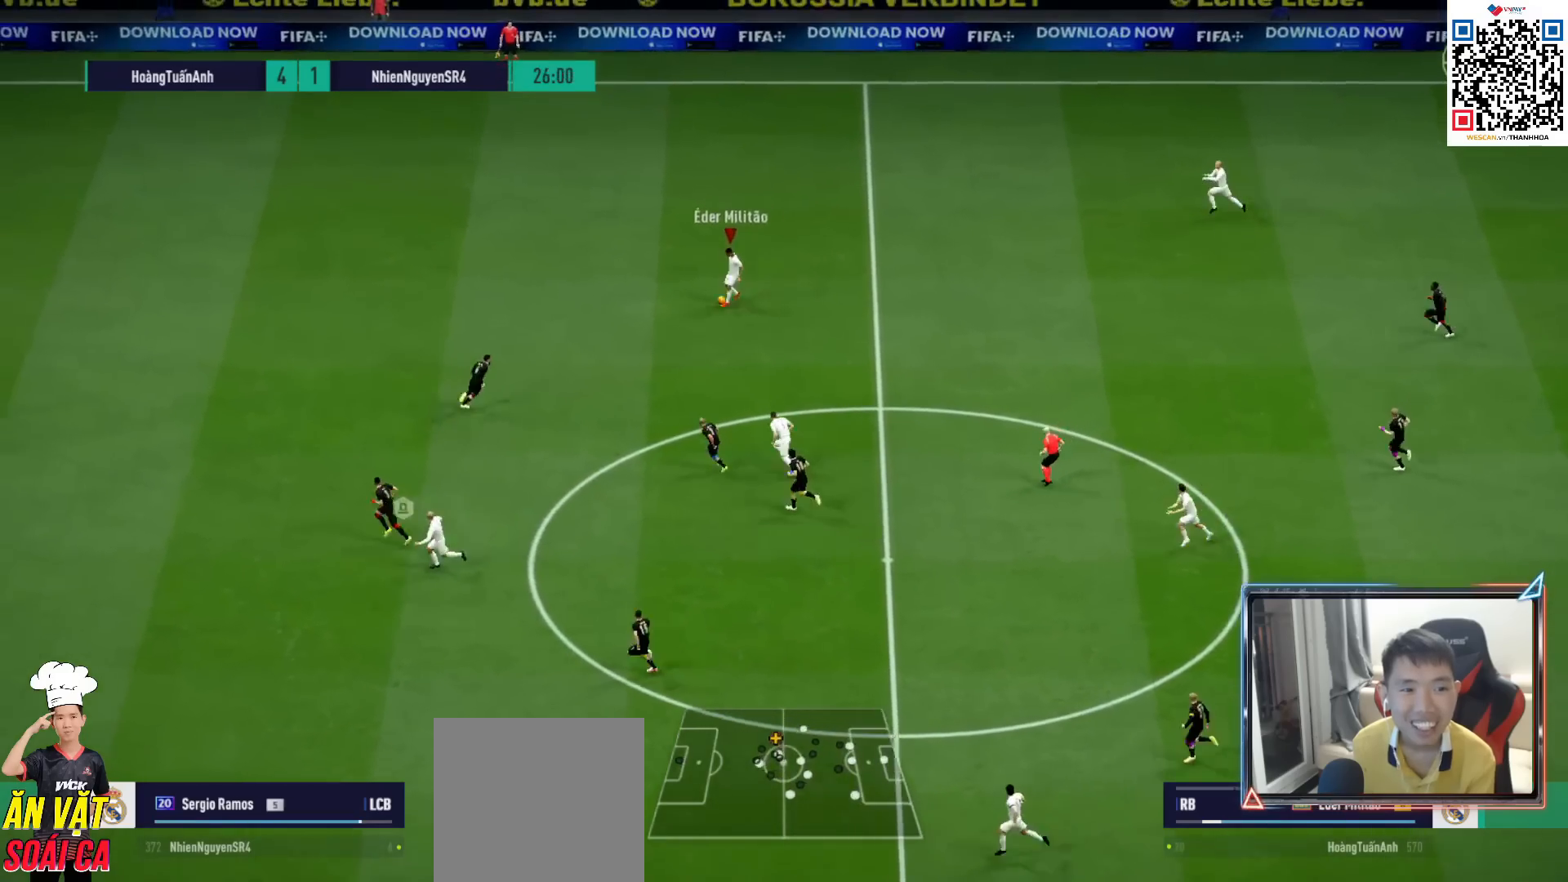
{"buttons": ["R1"], "left_stick": "left", "right_stick": "center", "events": [[317, "R1", "down"]]}